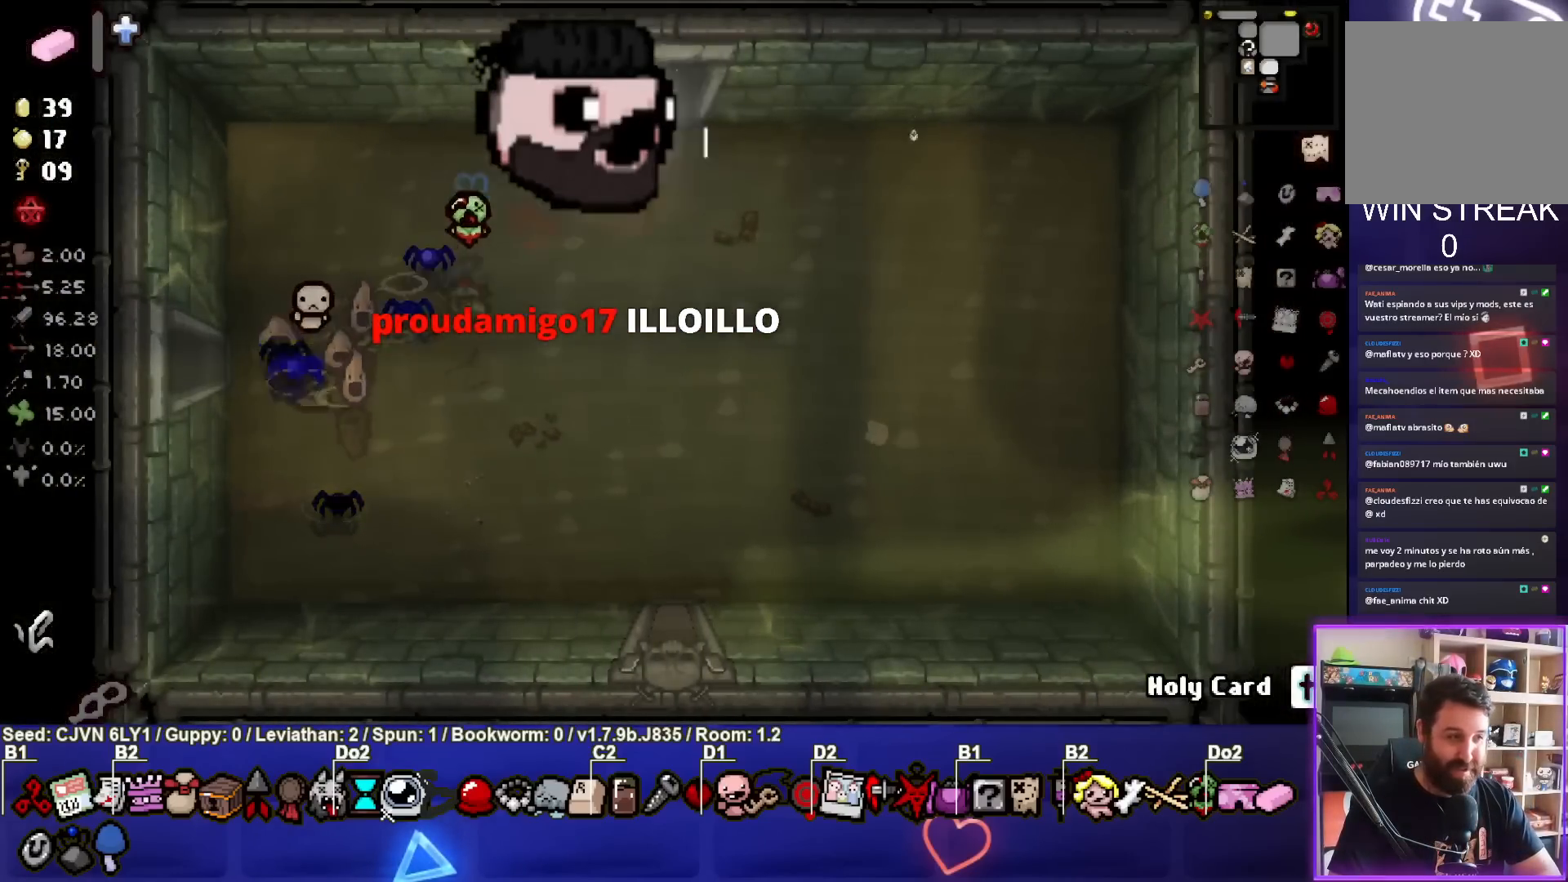
Gameplay with a controller (PlayStation layout); each line is a JSON object with the inputs held at the frame after it. "events" lists button and stick changes between this image and that frame as [ms after this image, input, new state], when the widget could be followed in between. Not read: right_stick.
{"buttons": [], "left_stick": "center", "events": [[83, "left_stick", "up"], [367, "left_stick", "center"]]}
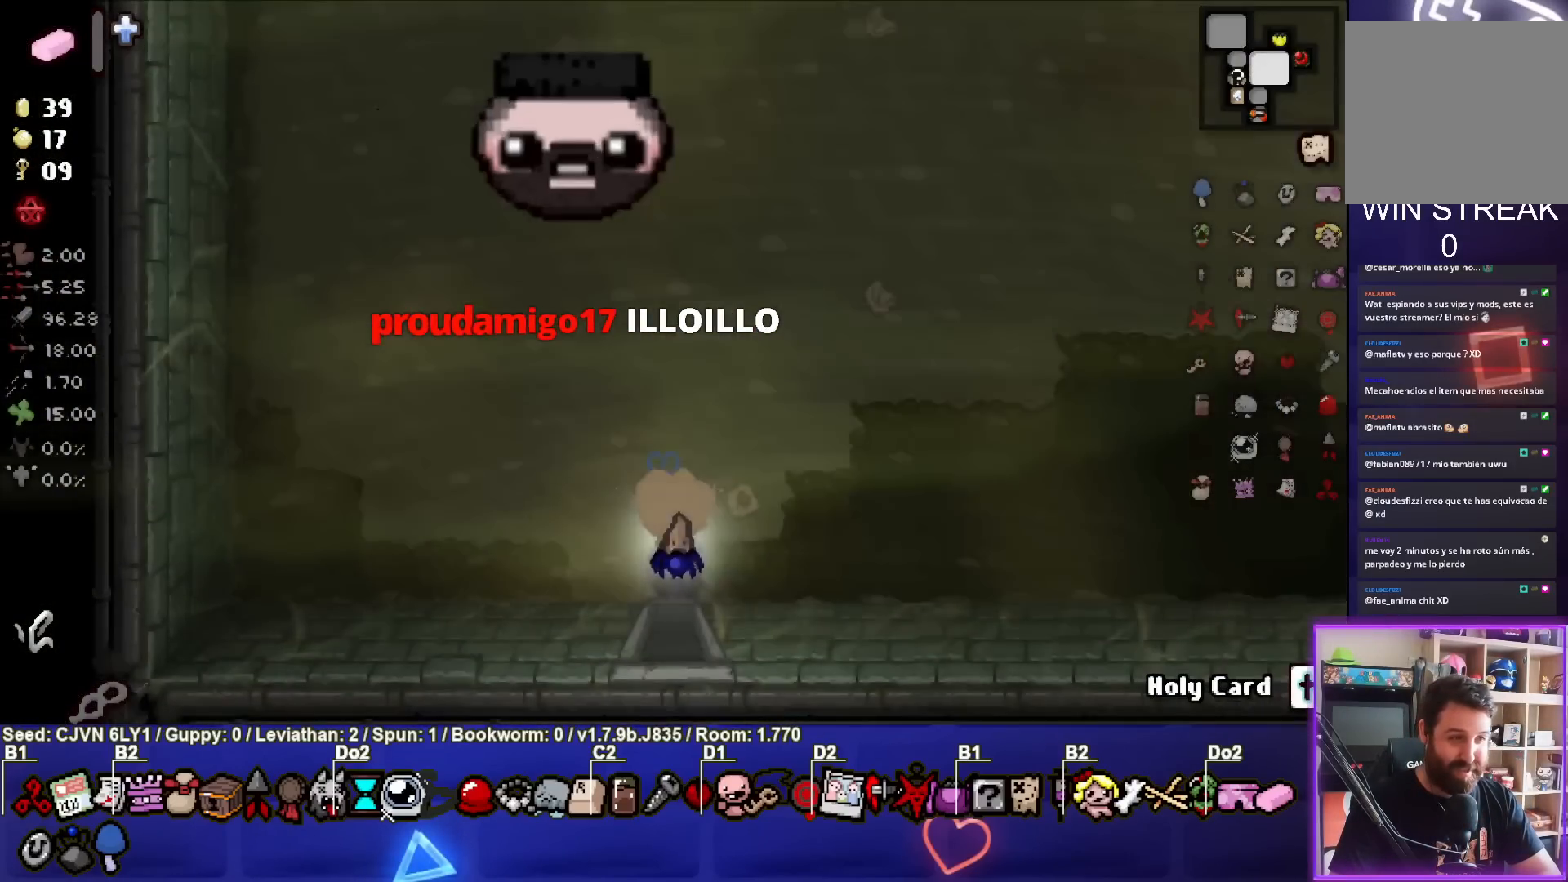
{"buttons": [], "left_stick": "up-left", "events": [[133, "left_stick", "up"], [500, "left_stick", "up-left"]]}
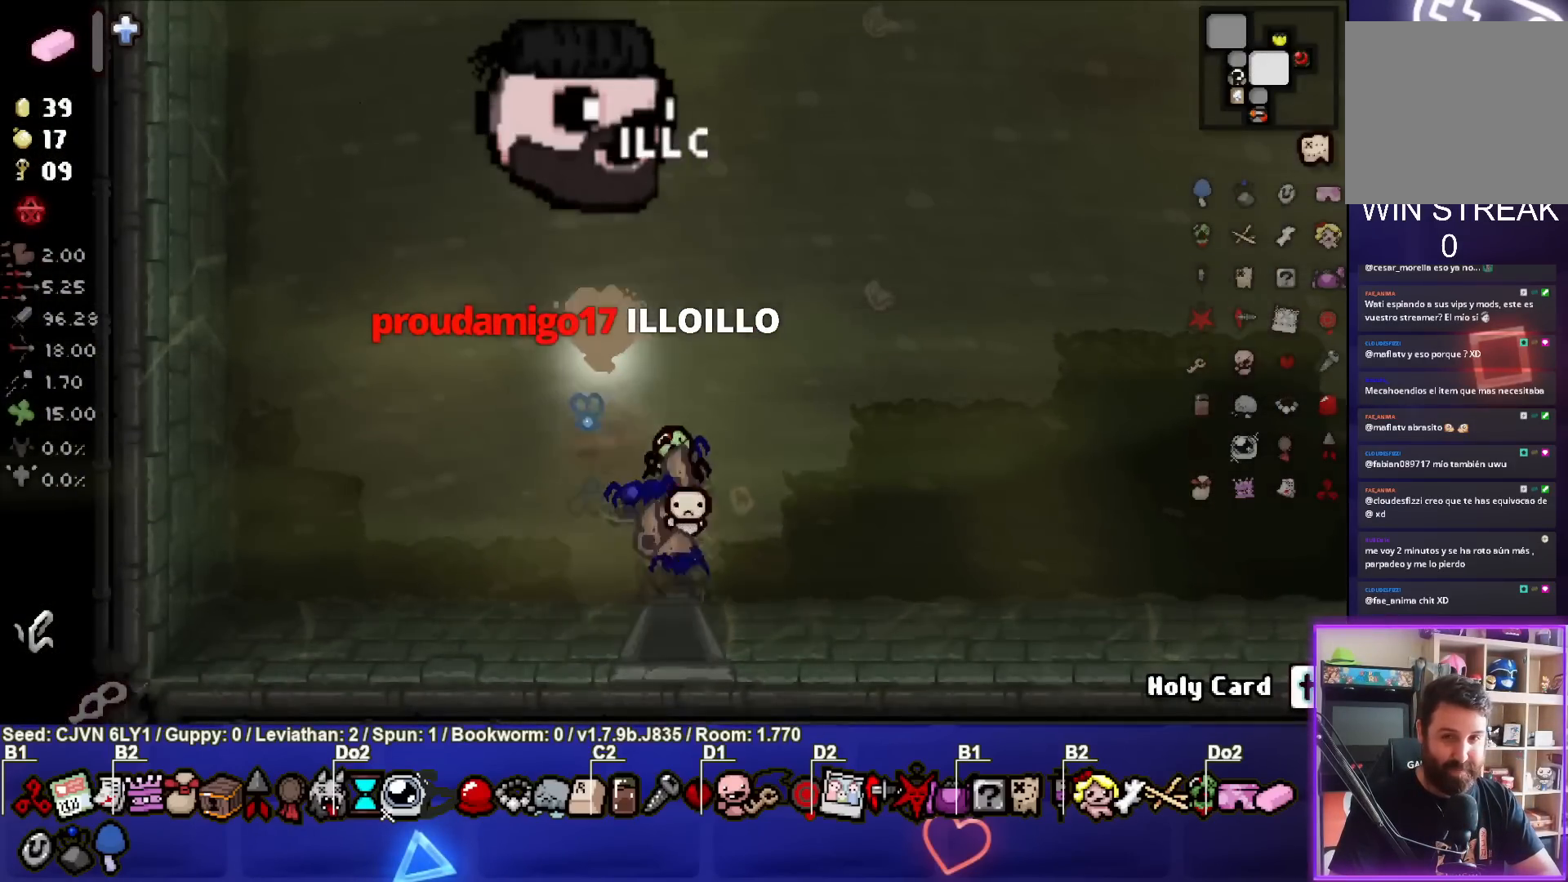
{"buttons": [], "left_stick": "up-left", "events": []}
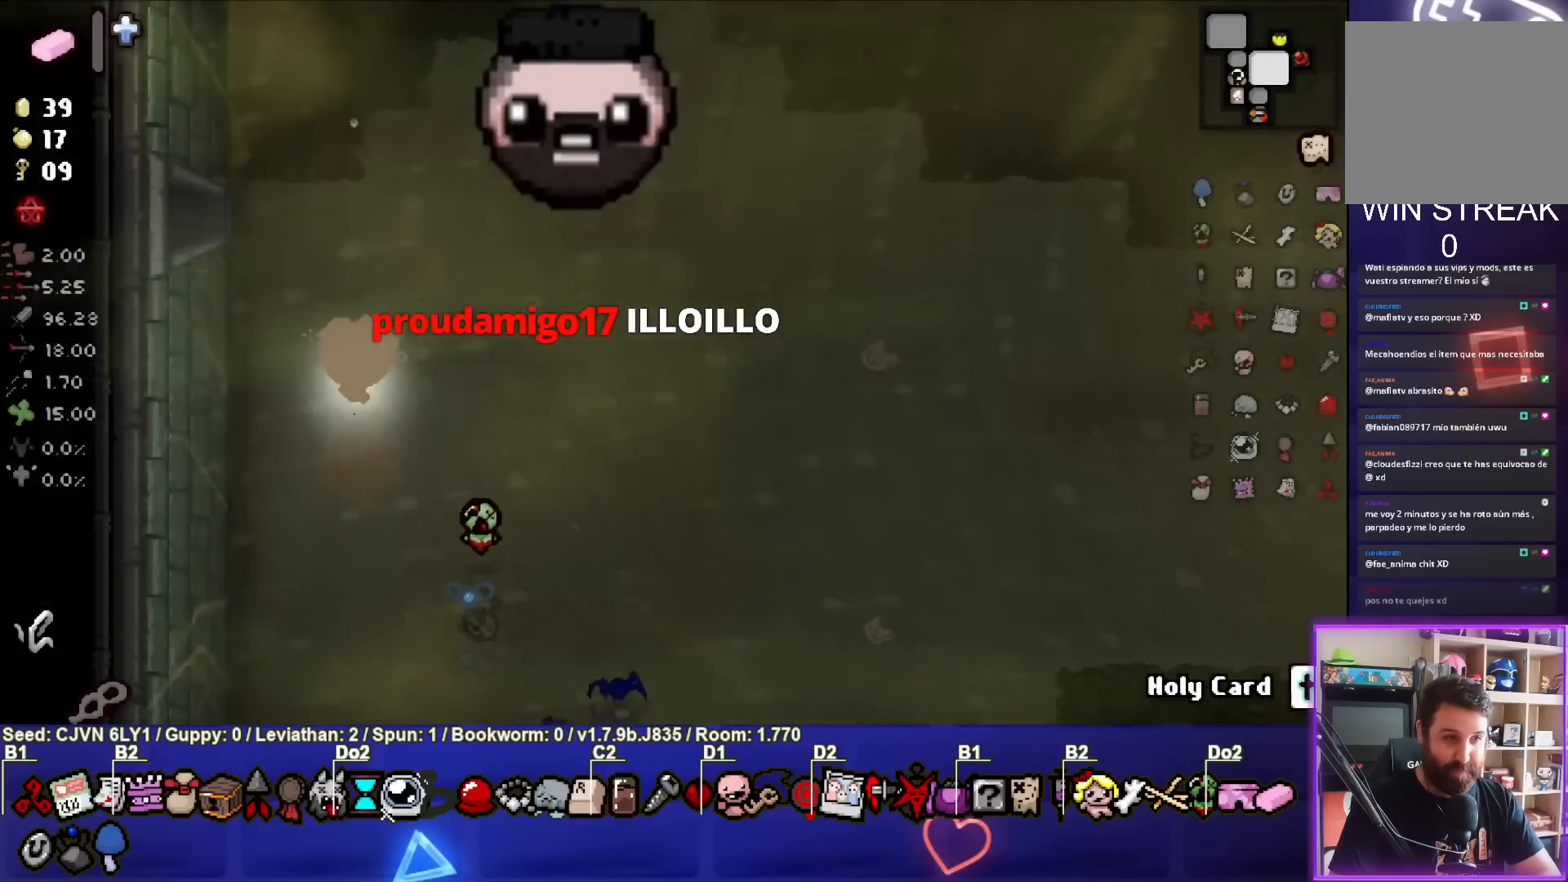
{"buttons": [], "left_stick": "left", "events": [[400, "left_stick", "left"]]}
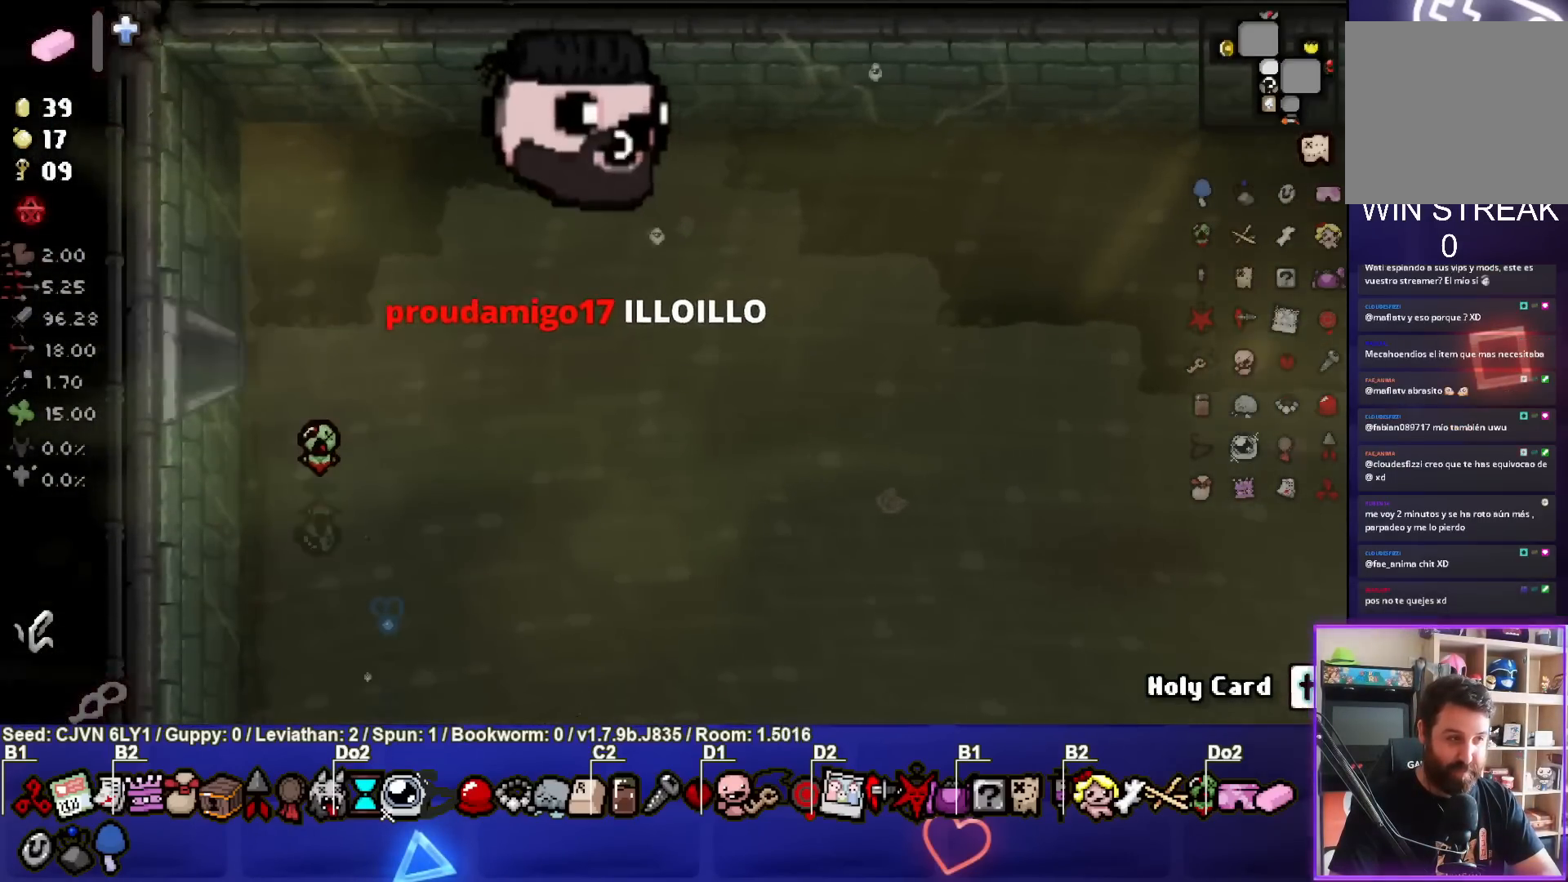
{"buttons": [], "left_stick": "left", "events": [[67, "left_stick", "center"], [383, "left_stick", "left"]]}
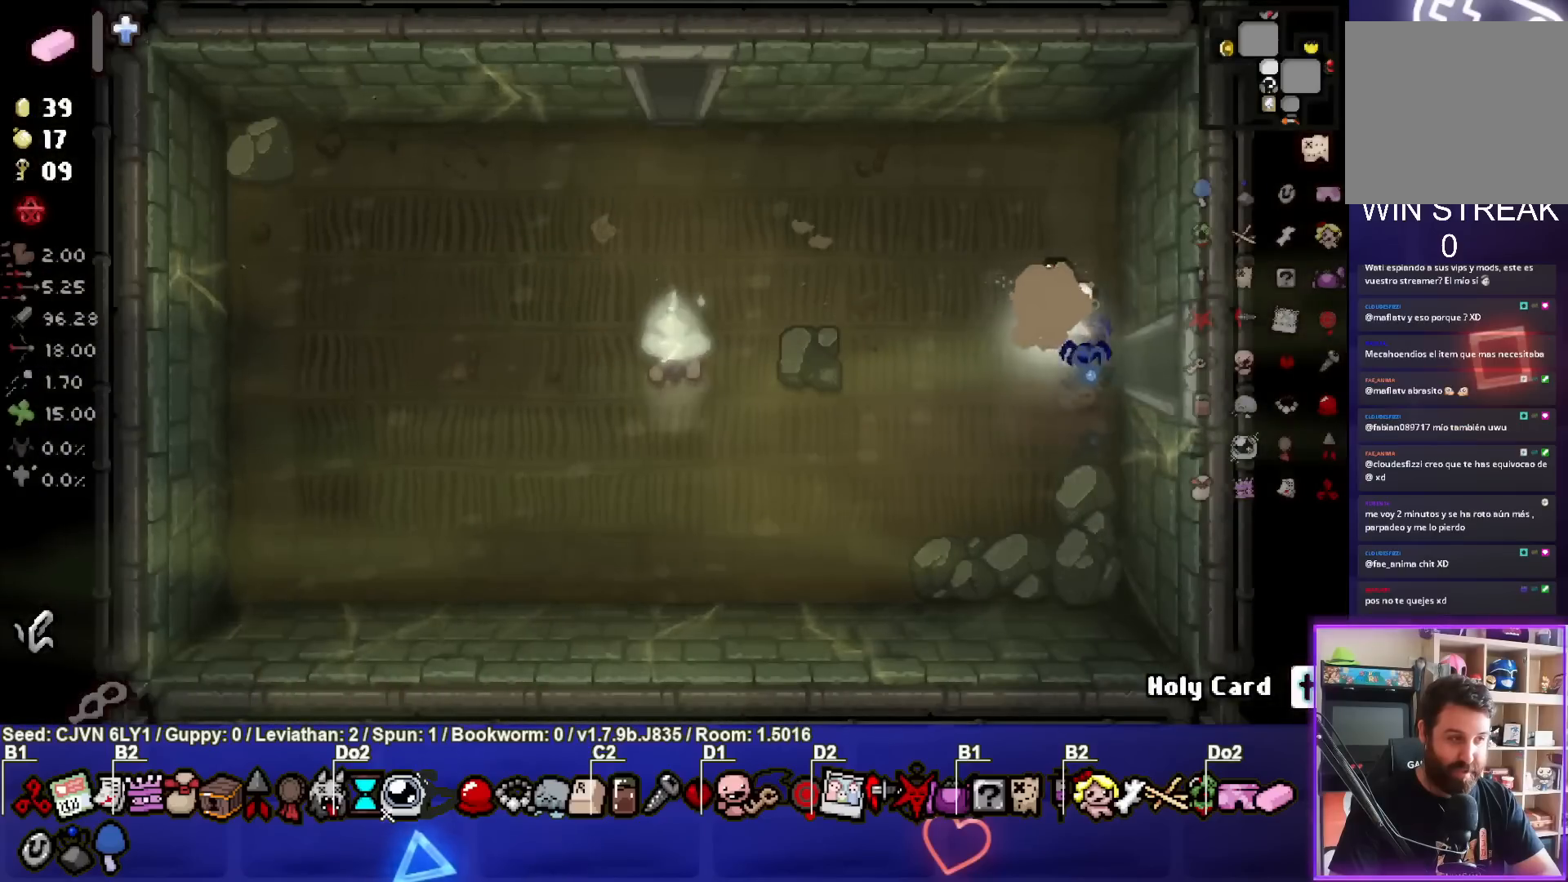
{"buttons": [], "left_stick": "up-left", "events": [[100, "left_stick", "up"], [250, "left_stick", "up-left"]]}
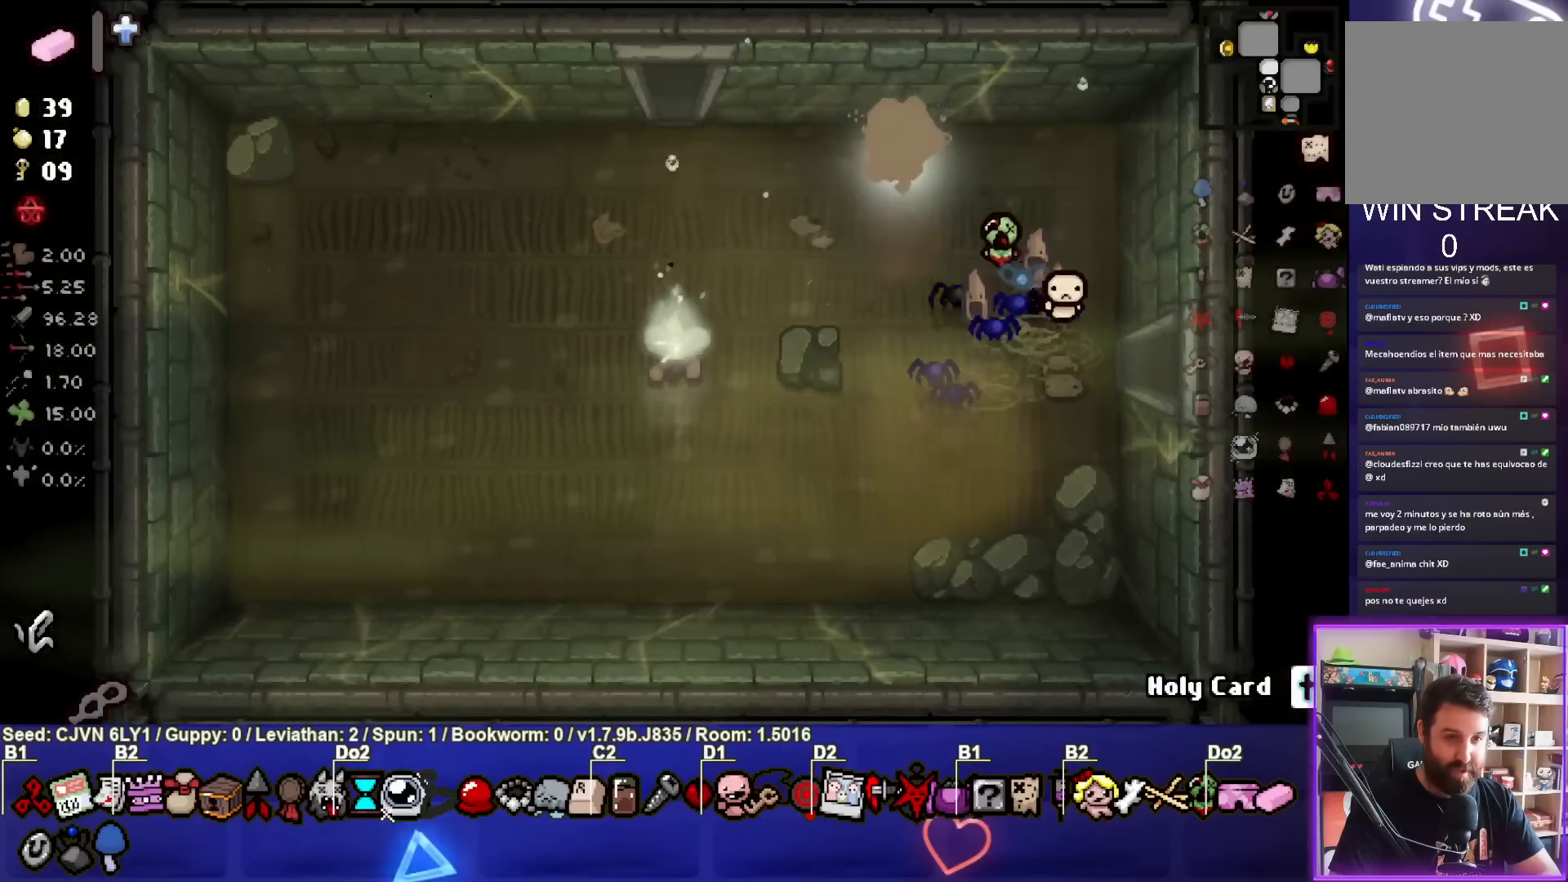
{"buttons": [], "left_stick": "up-left", "events": []}
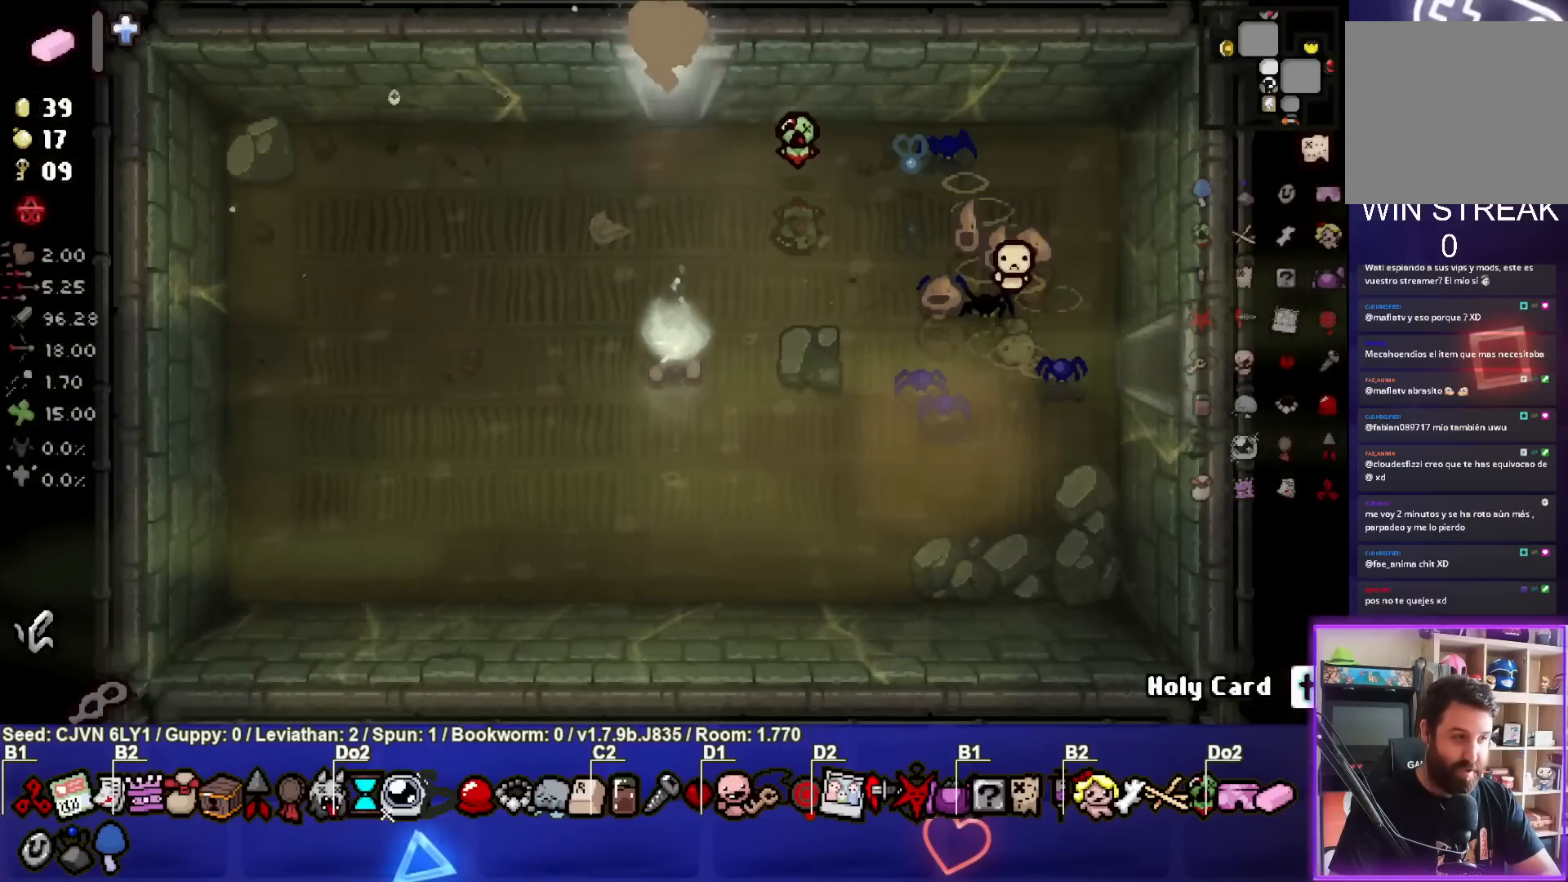
{"buttons": [], "left_stick": "up-left", "events": [[167, "left_stick", "center"], [400, "left_stick", "up-left"]]}
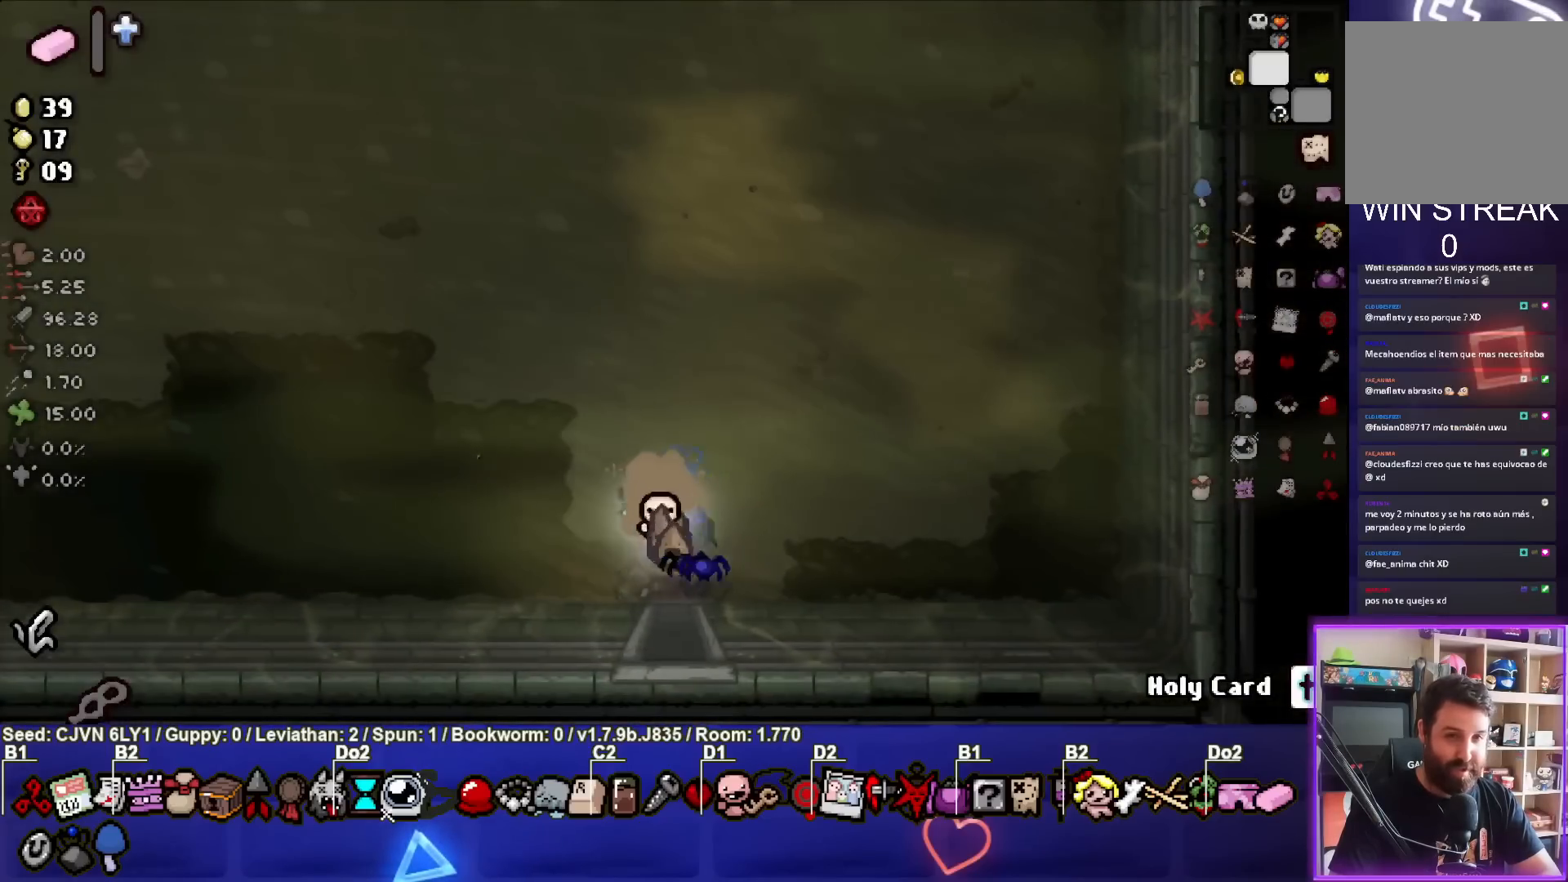
{"buttons": [], "left_stick": "up-left", "events": []}
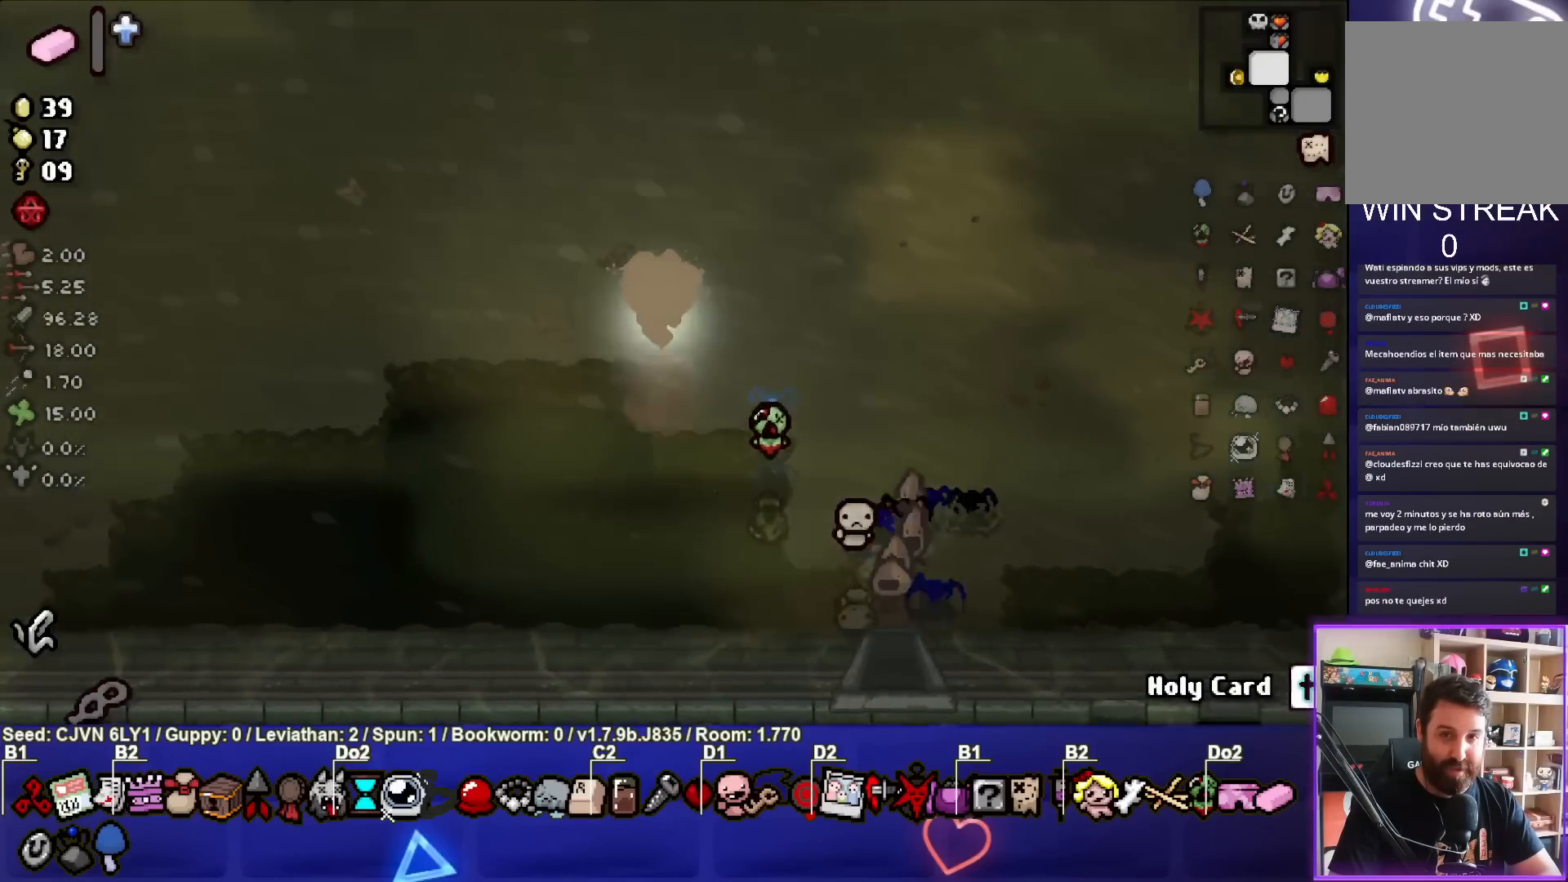
{"buttons": [], "left_stick": "up", "events": [[33, "left_stick", "up"]]}
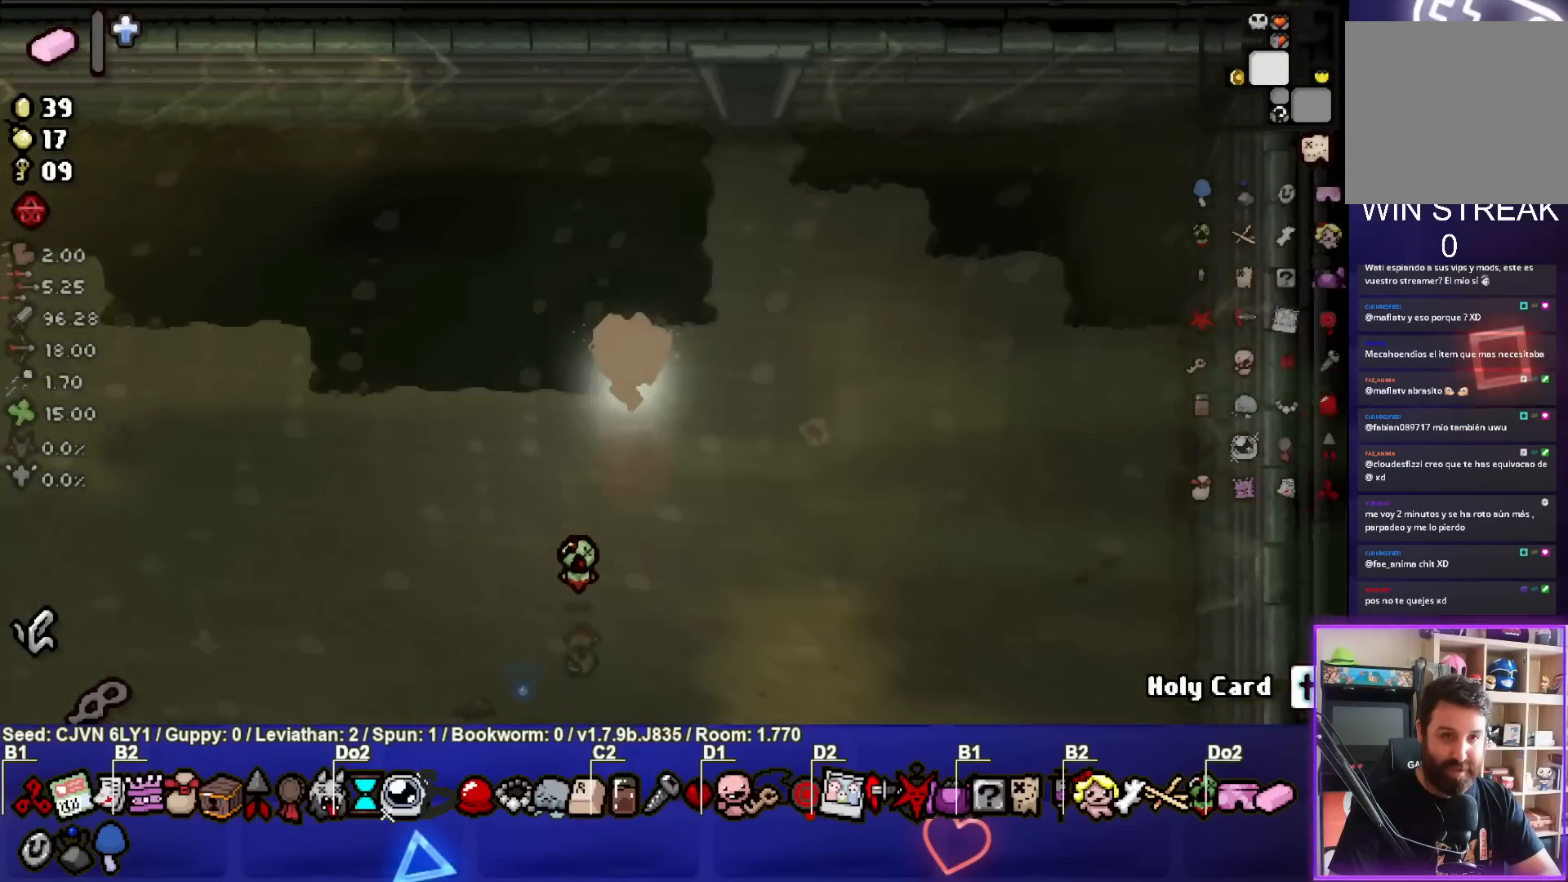
{"buttons": [], "left_stick": "up", "events": []}
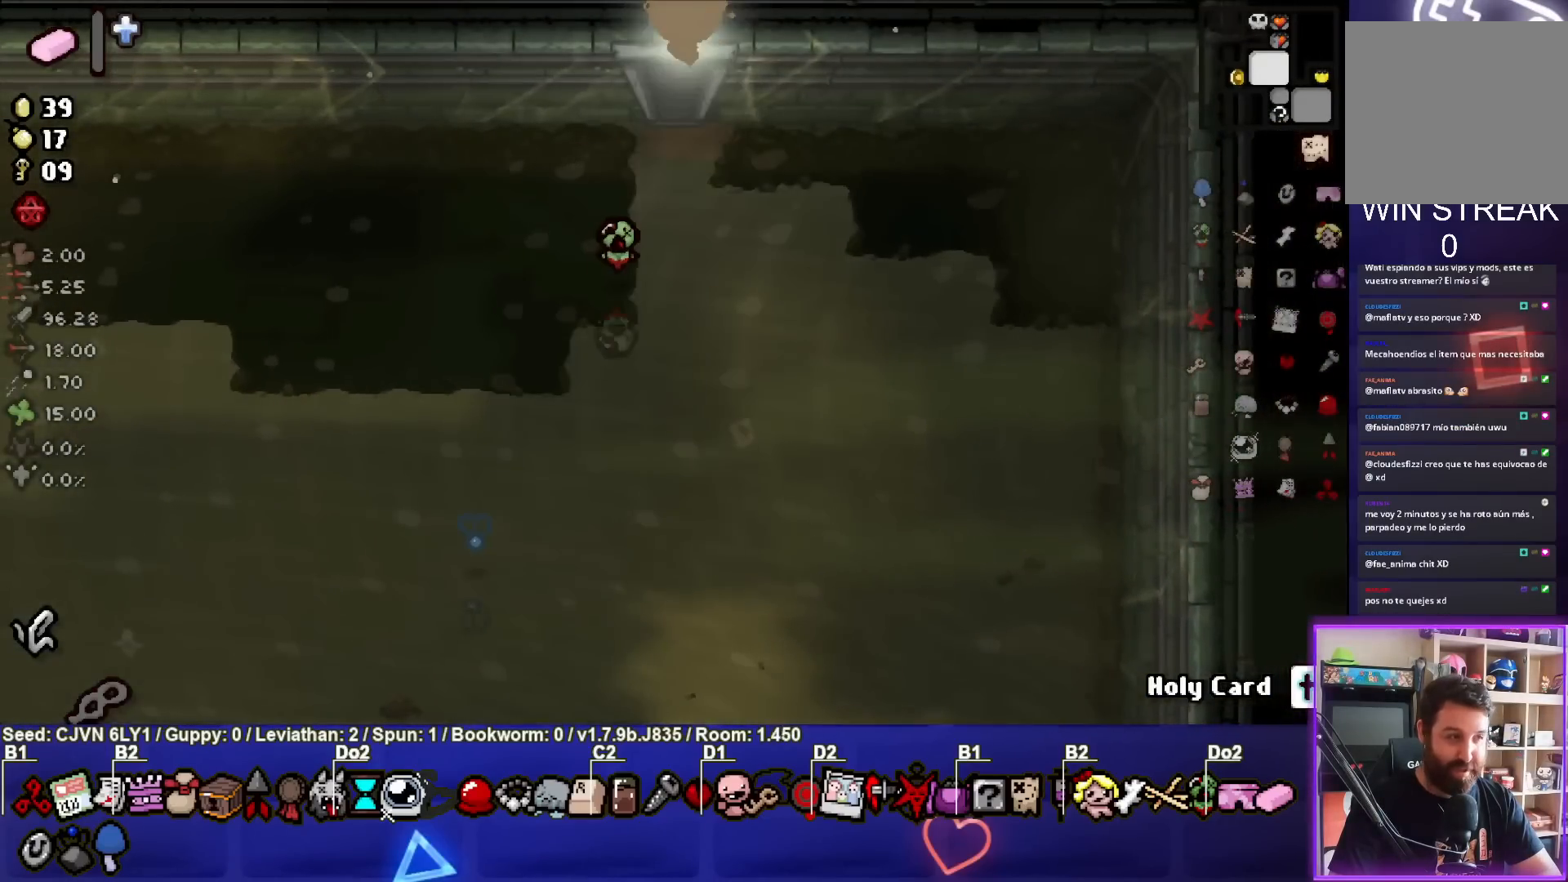
{"buttons": [], "left_stick": "up", "events": [[67, "left_stick", "center"], [417, "left_stick", "up"]]}
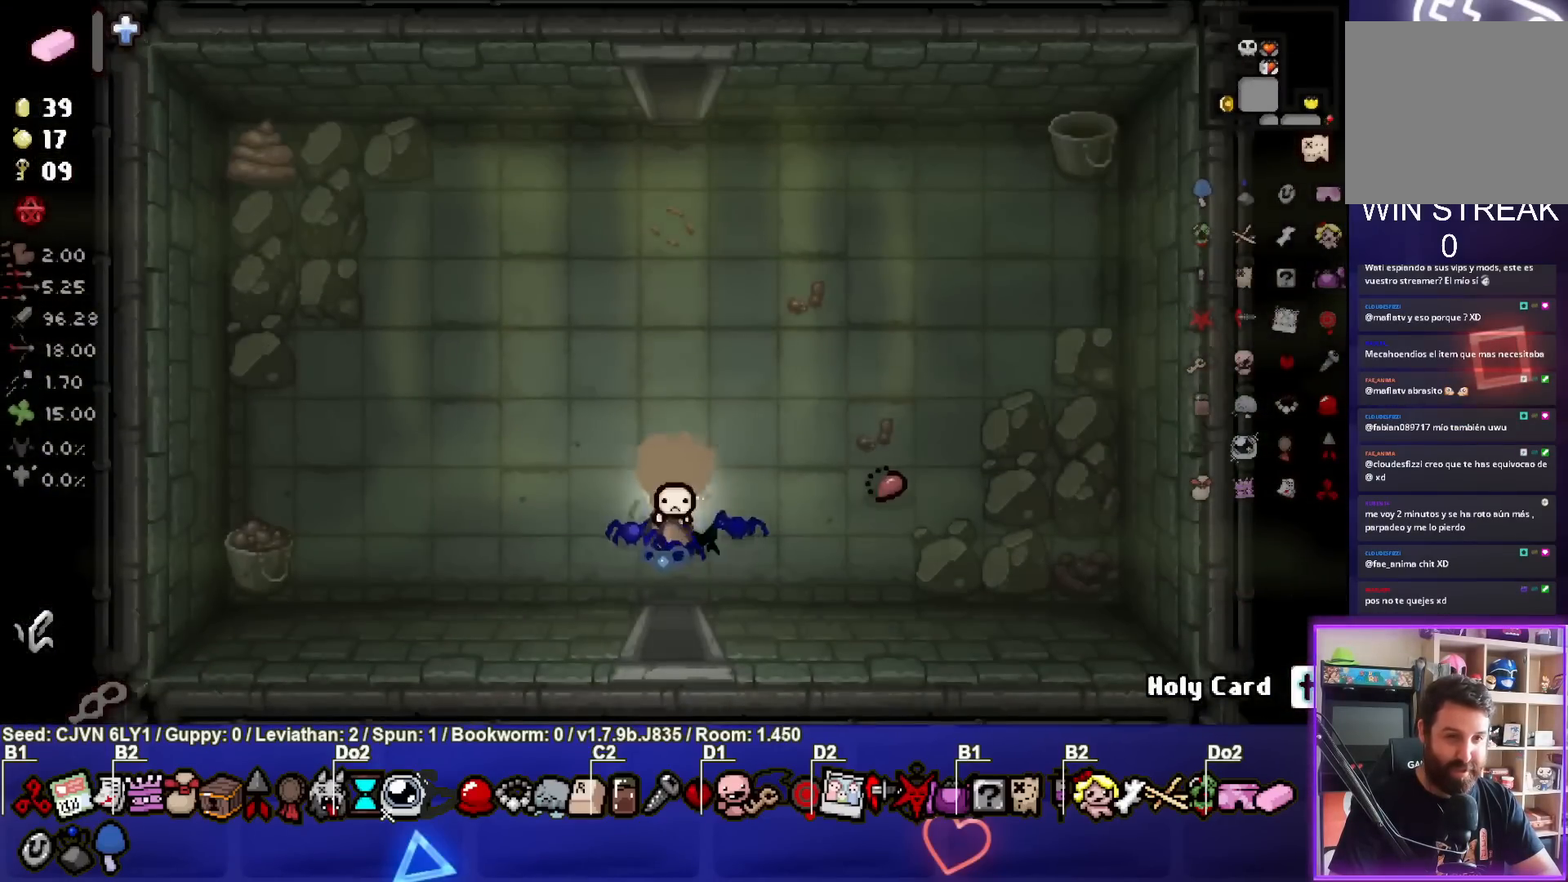
{"buttons": [], "left_stick": "up", "events": []}
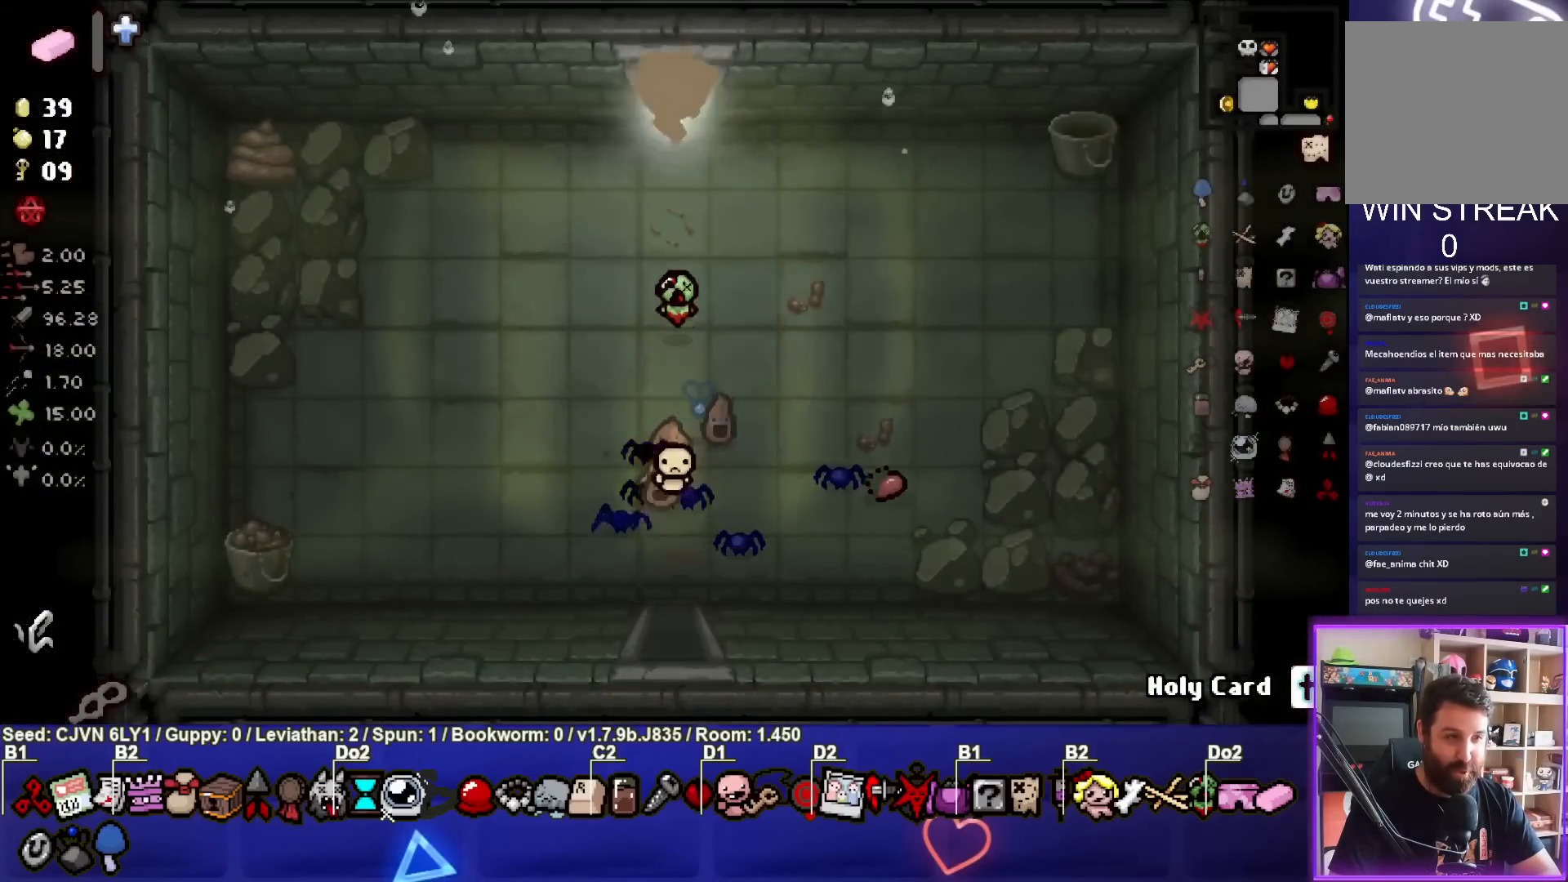
{"buttons": [], "left_stick": "up-left", "events": [[200, "left_stick", "center"], [467, "left_stick", "up-left"]]}
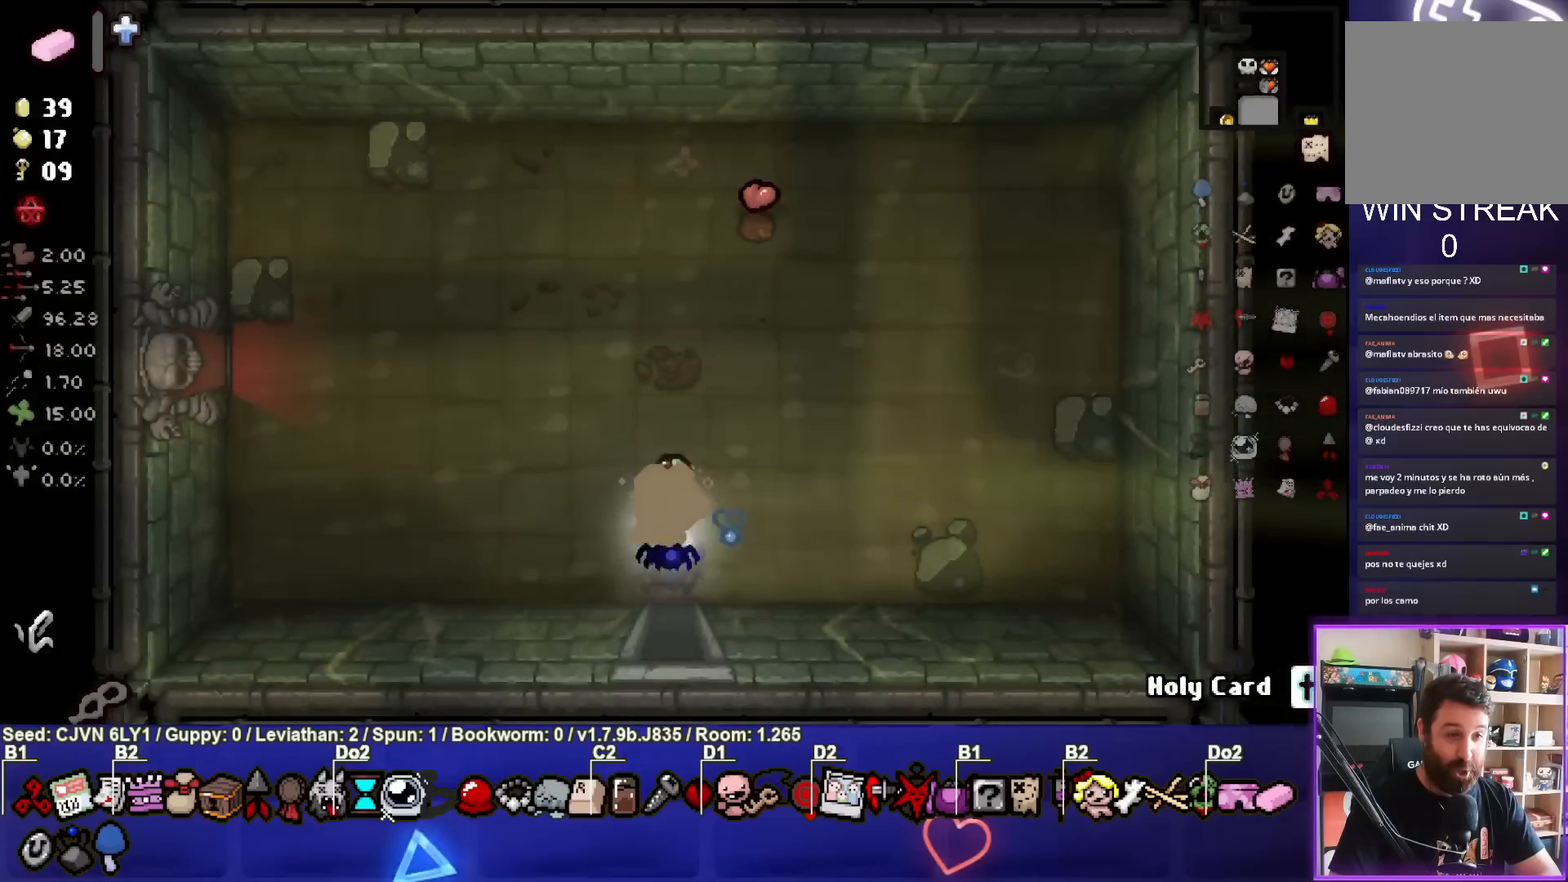
{"buttons": [], "left_stick": "up-left", "events": []}
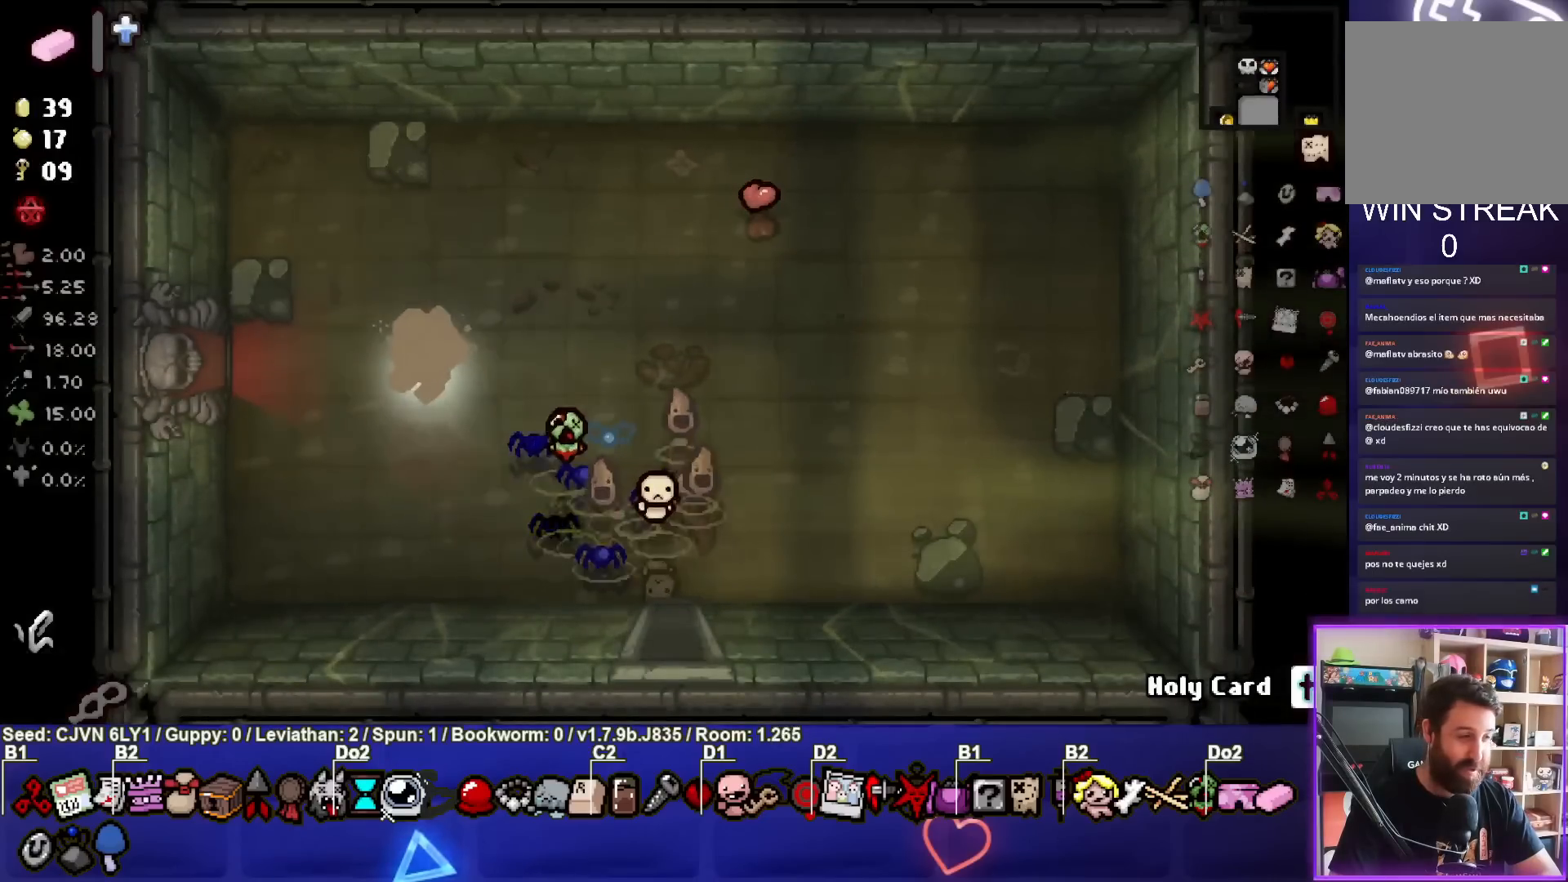
{"buttons": [], "left_stick": "center", "events": [[133, "left_stick", "left"], [500, "left_stick", "center"]]}
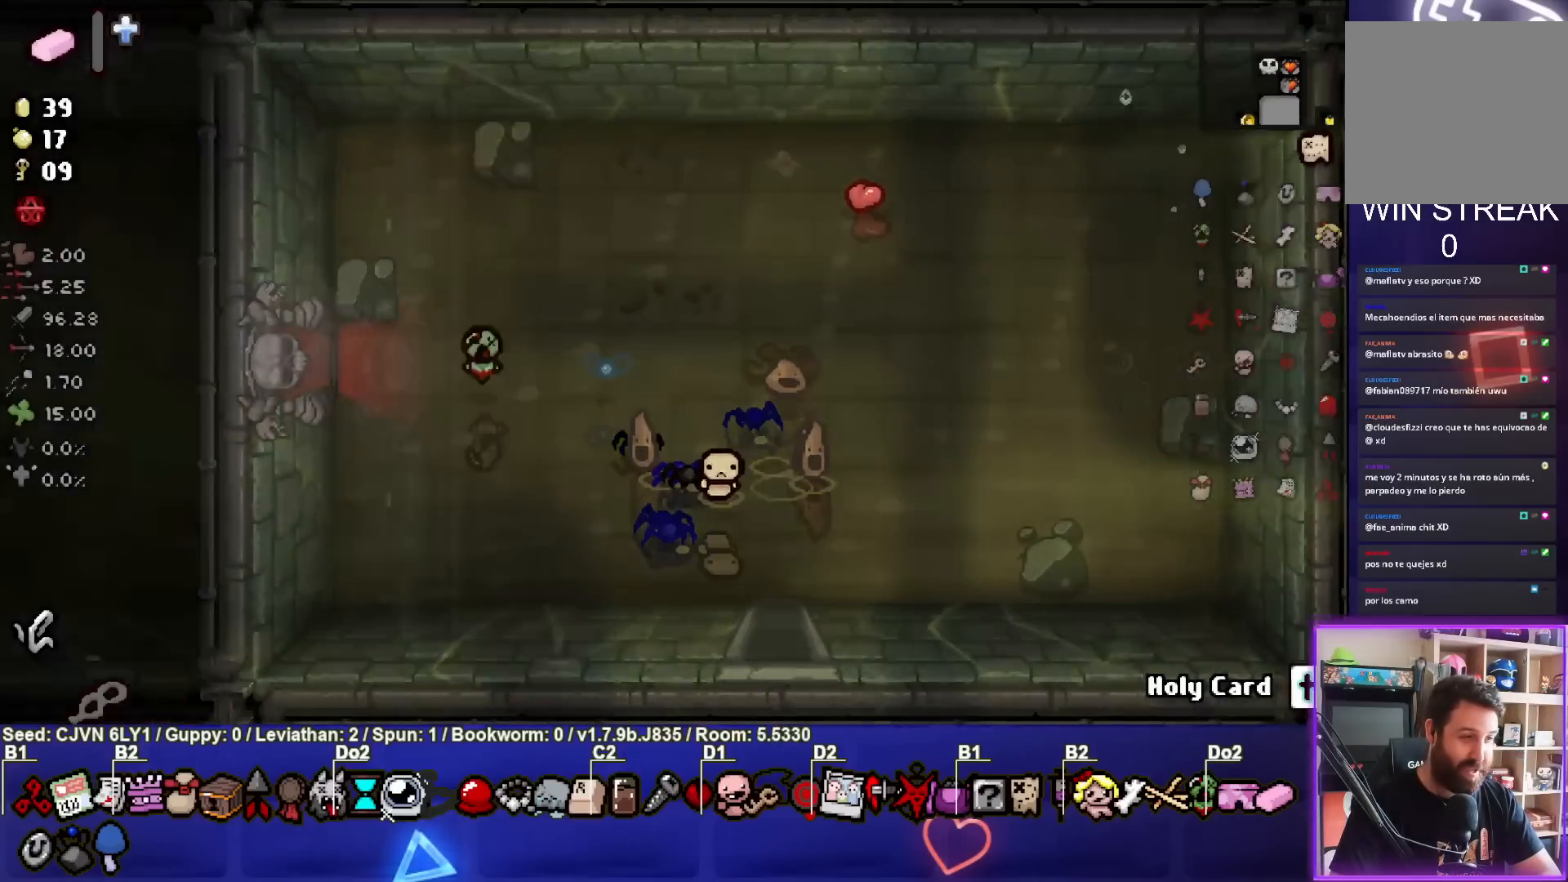
{"buttons": [], "left_stick": "left", "events": [[283, "left_stick", "left"]]}
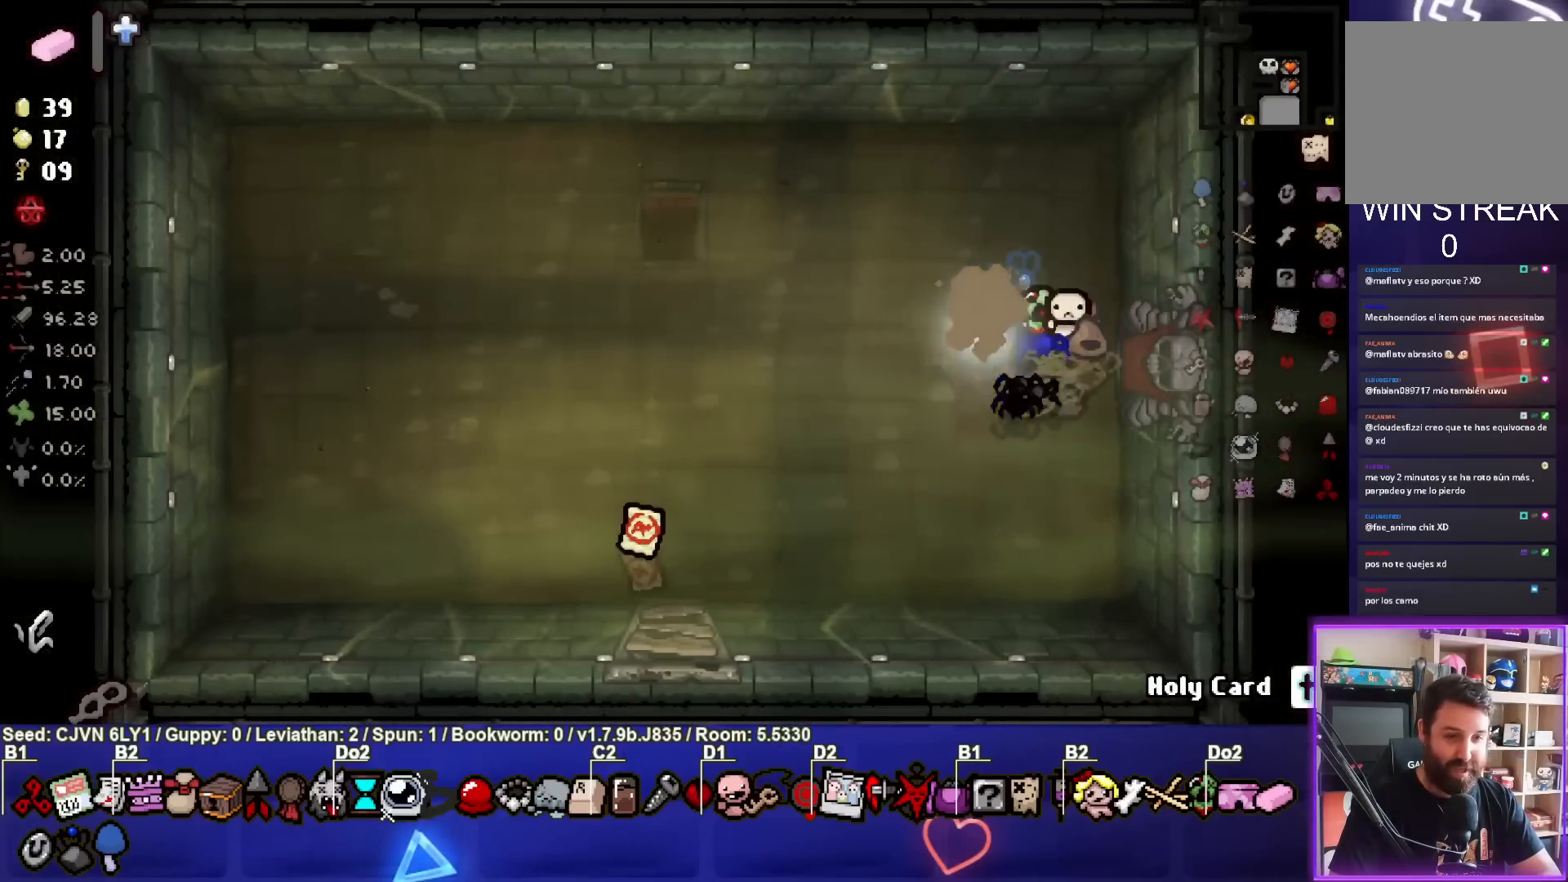
{"buttons": [], "left_stick": "down-left", "events": [[367, "left_stick", "down-left"]]}
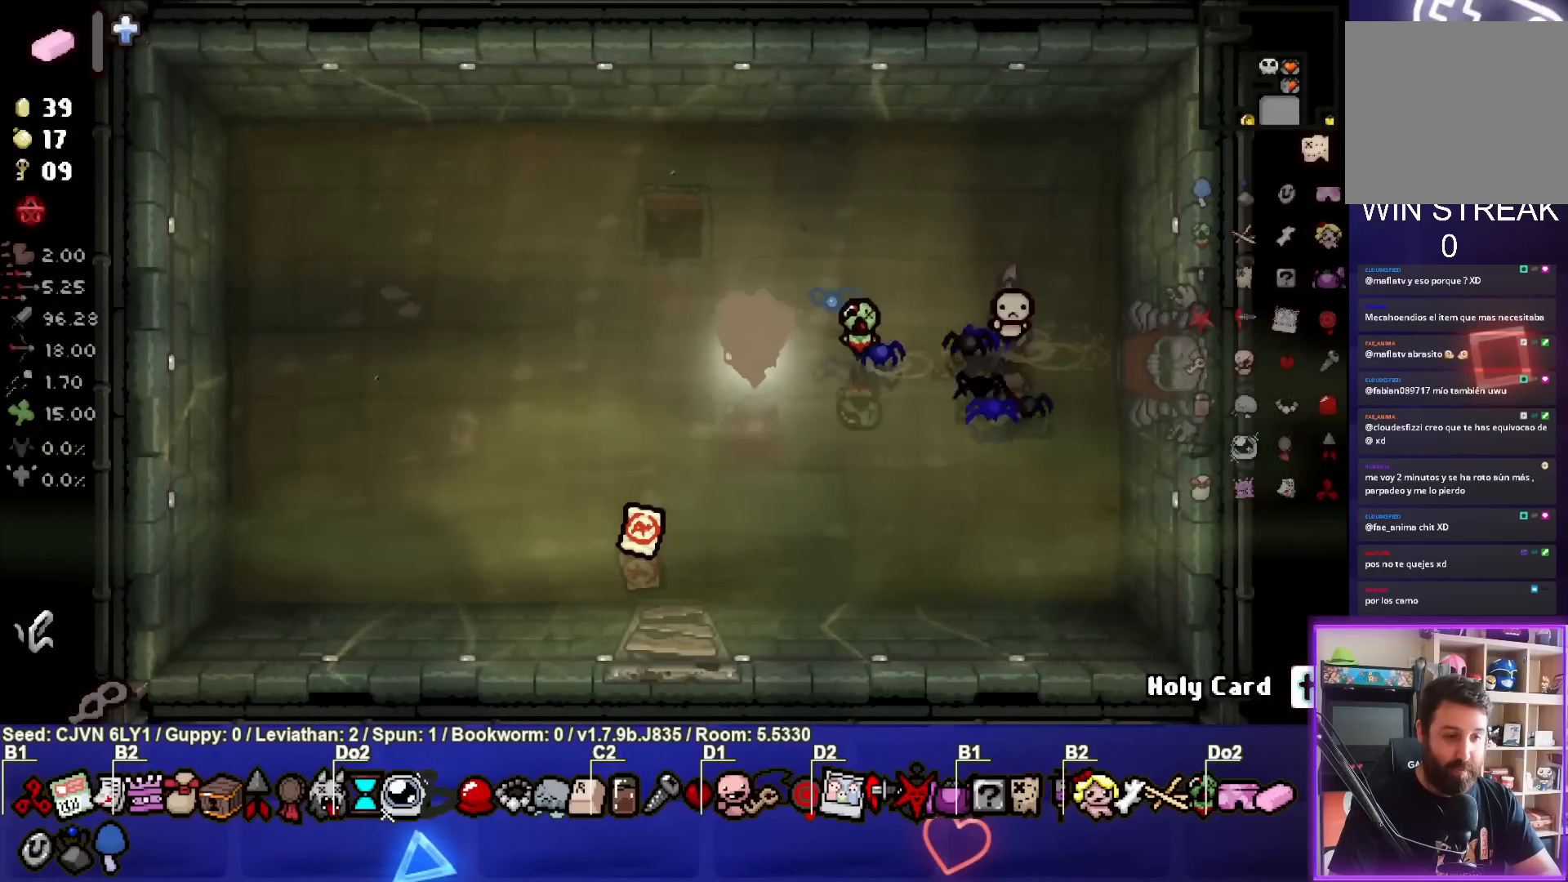
{"buttons": [], "left_stick": "up", "events": [[183, "left_stick", "center"], [233, "left_stick", "up"]]}
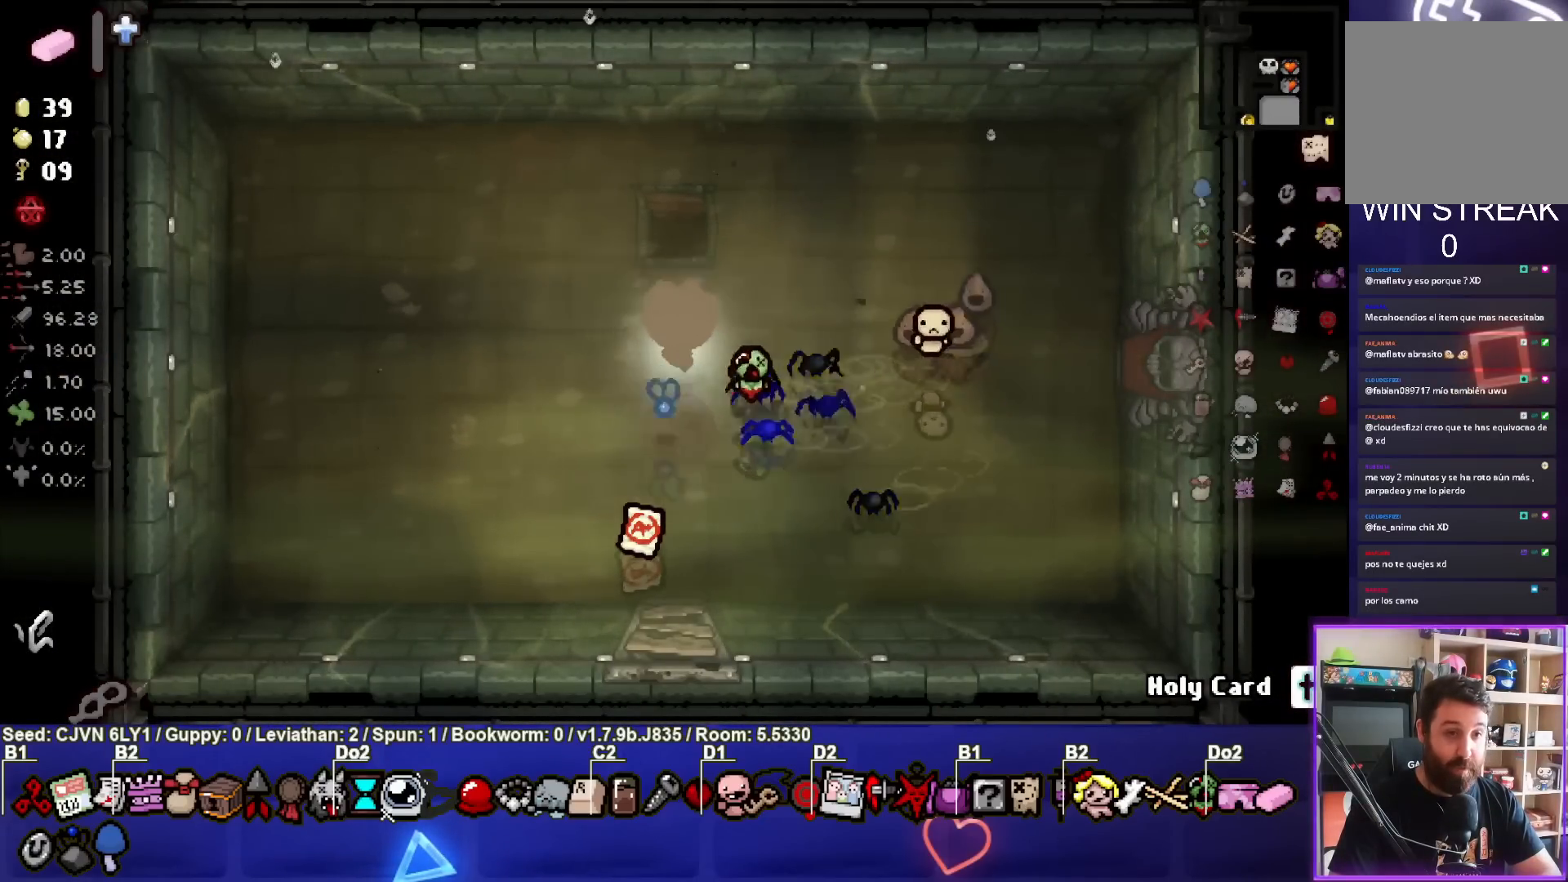
{"buttons": [], "left_stick": "center", "events": [[300, "left_stick", "center"]]}
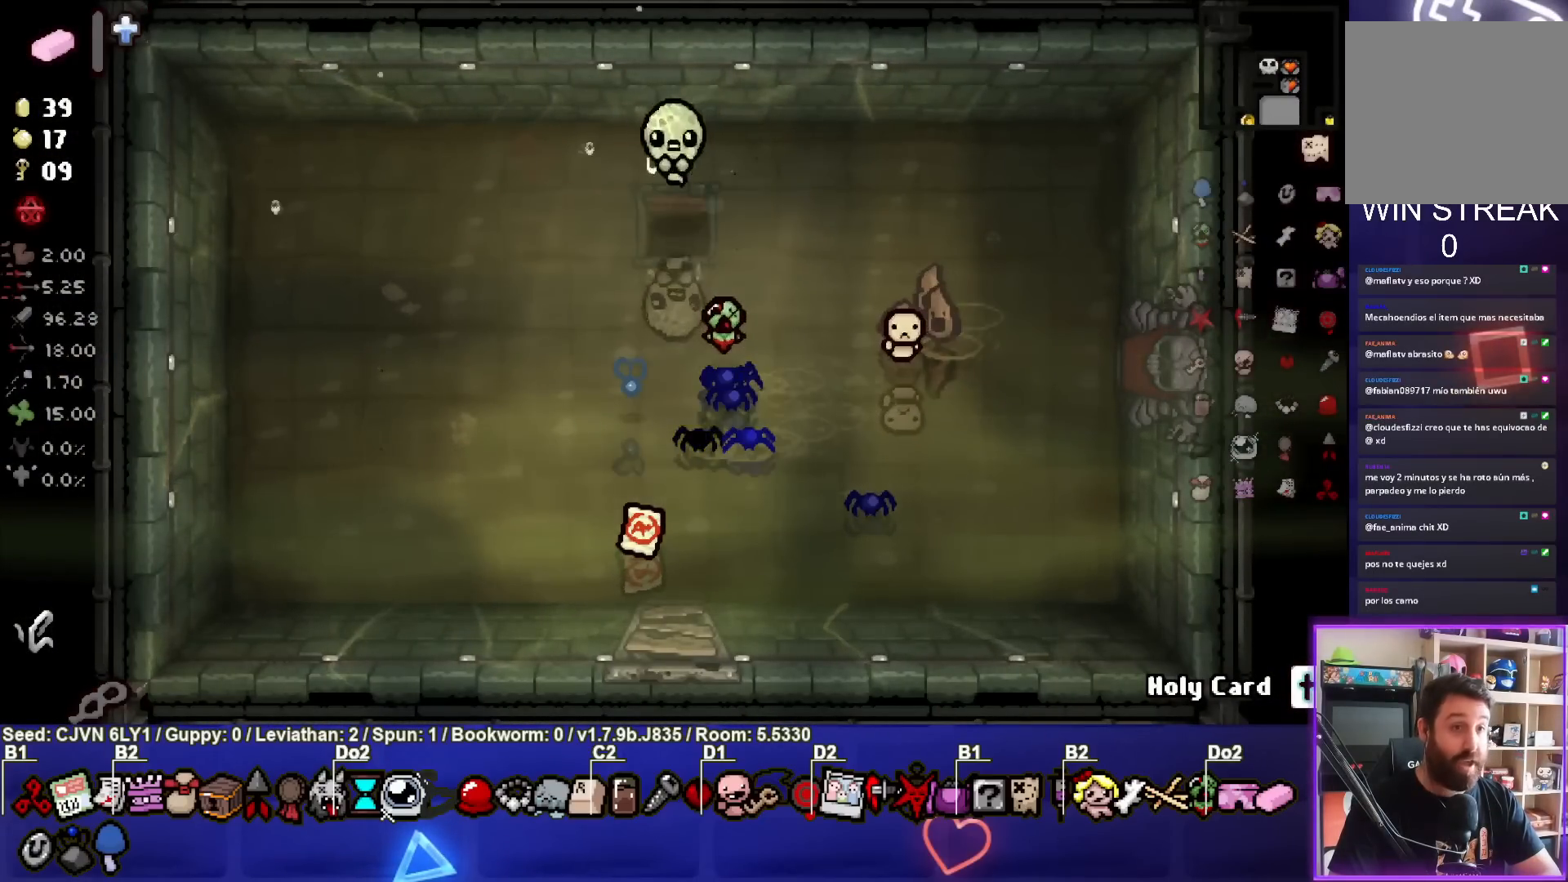
{"buttons": [], "left_stick": "center", "events": []}
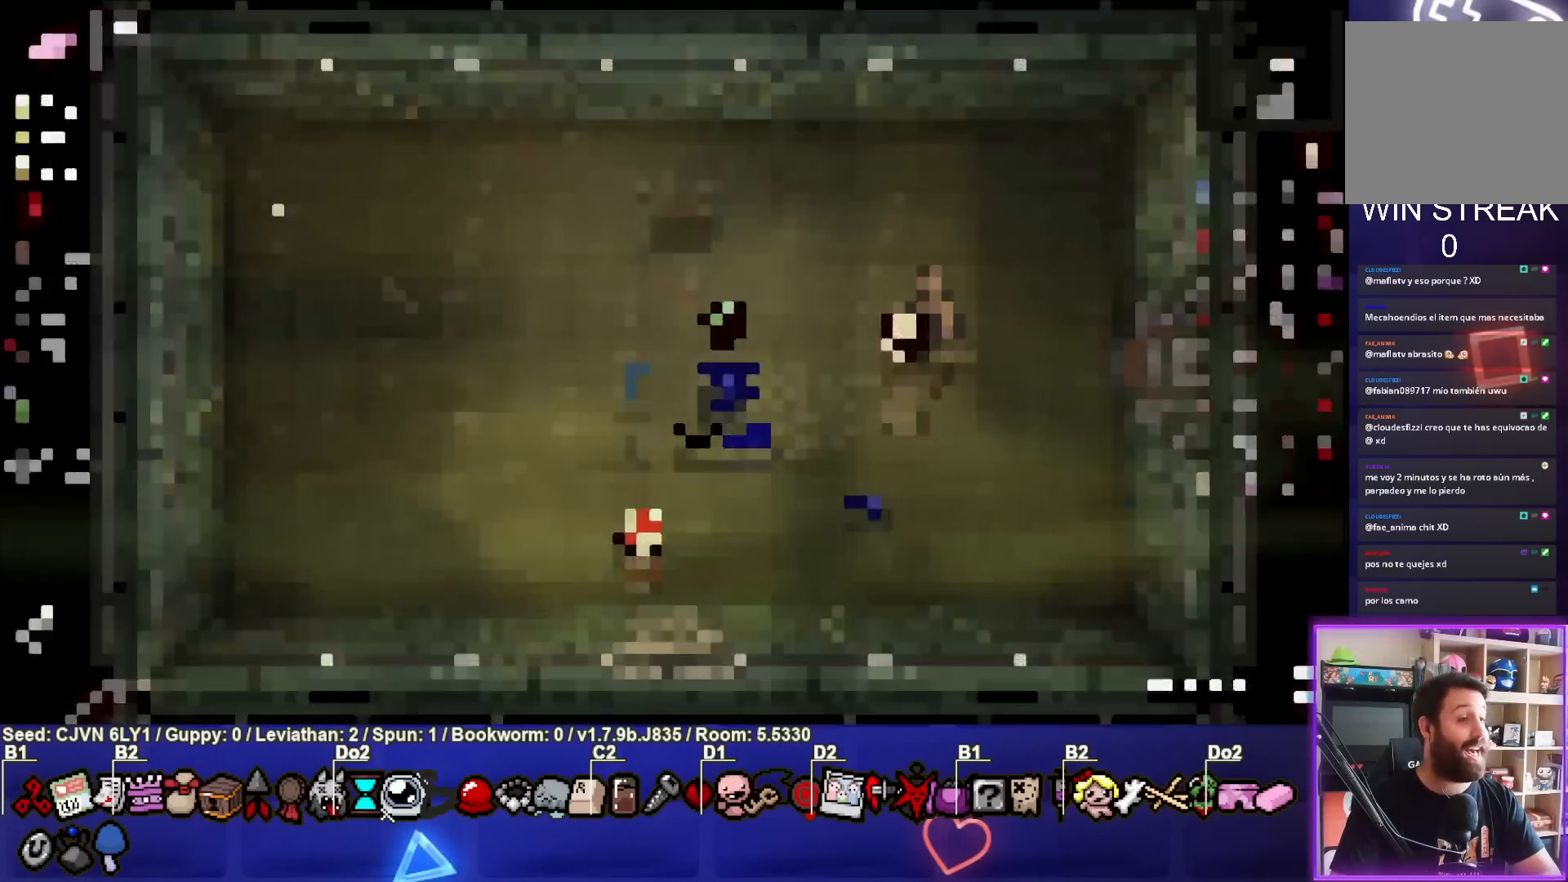
{"buttons": [], "left_stick": "center", "events": []}
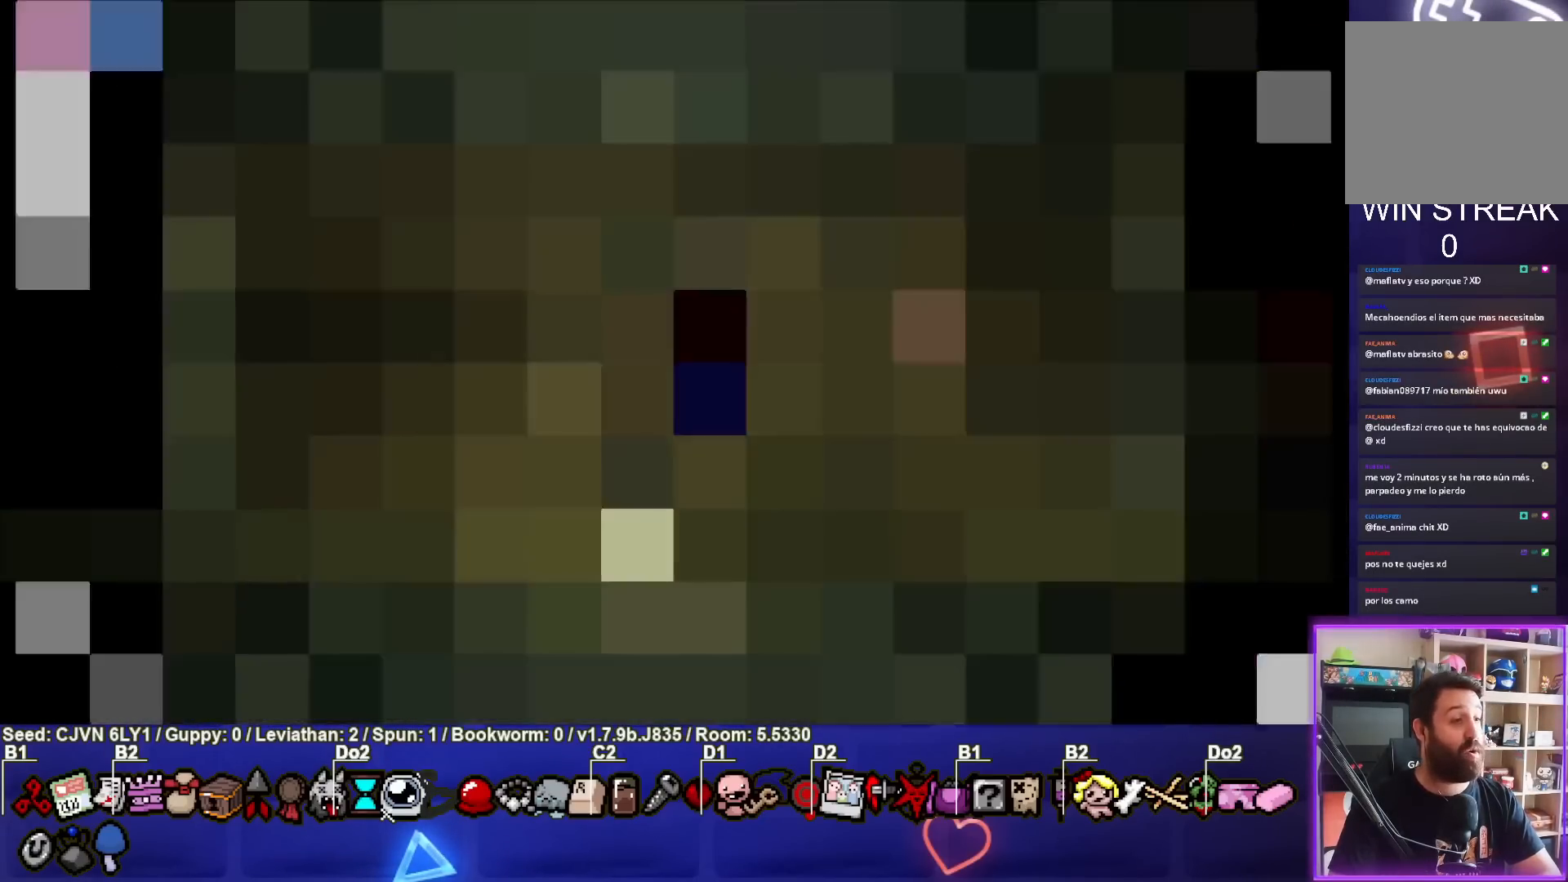
{"buttons": [], "left_stick": "center", "events": []}
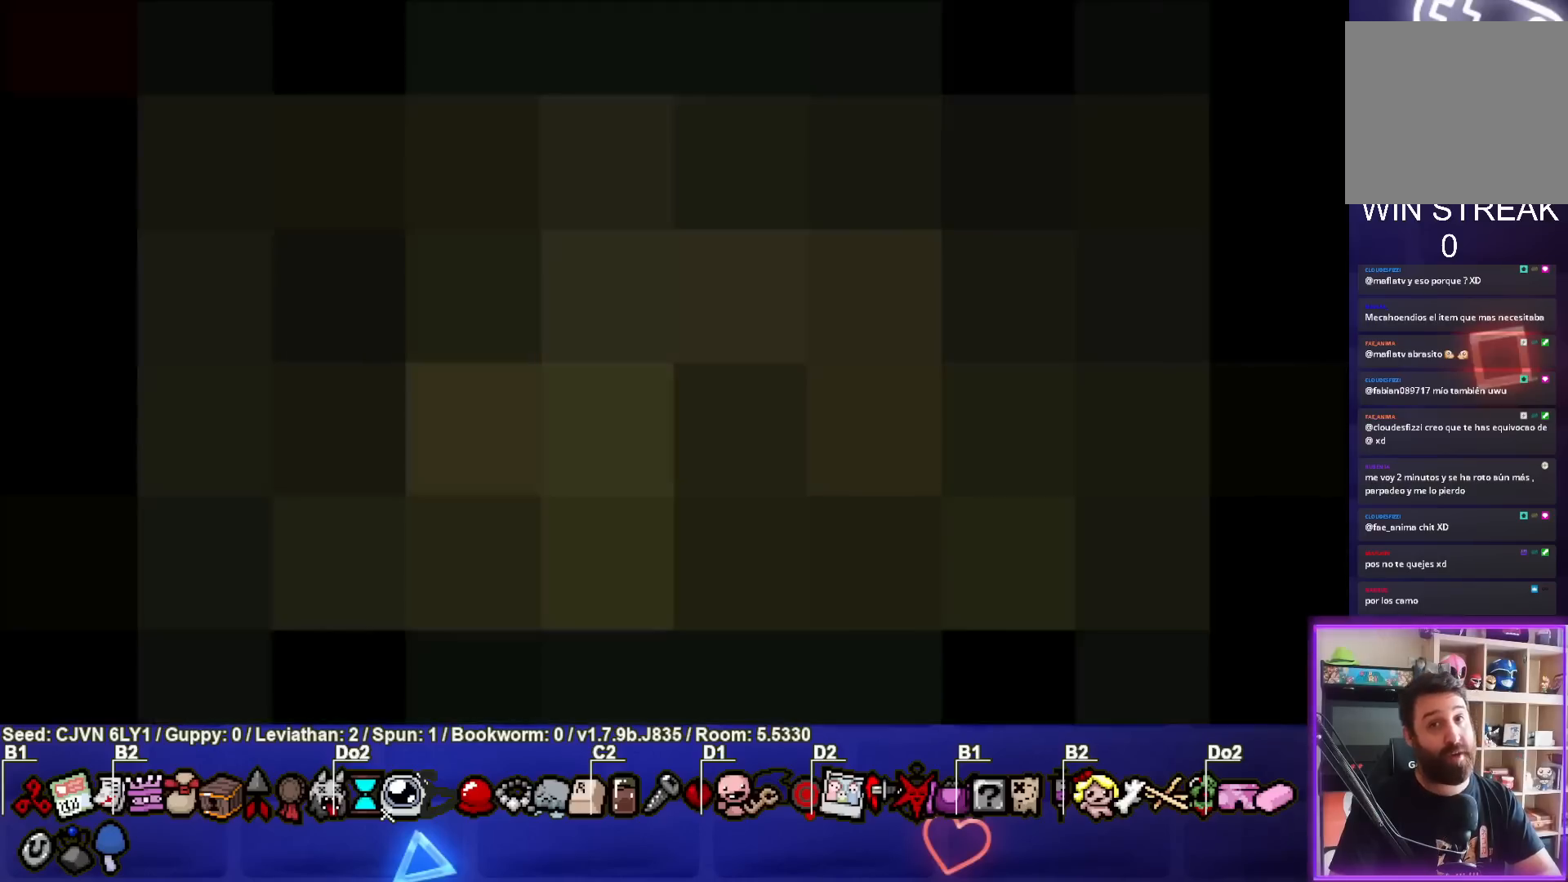
{"buttons": [], "left_stick": "center", "events": []}
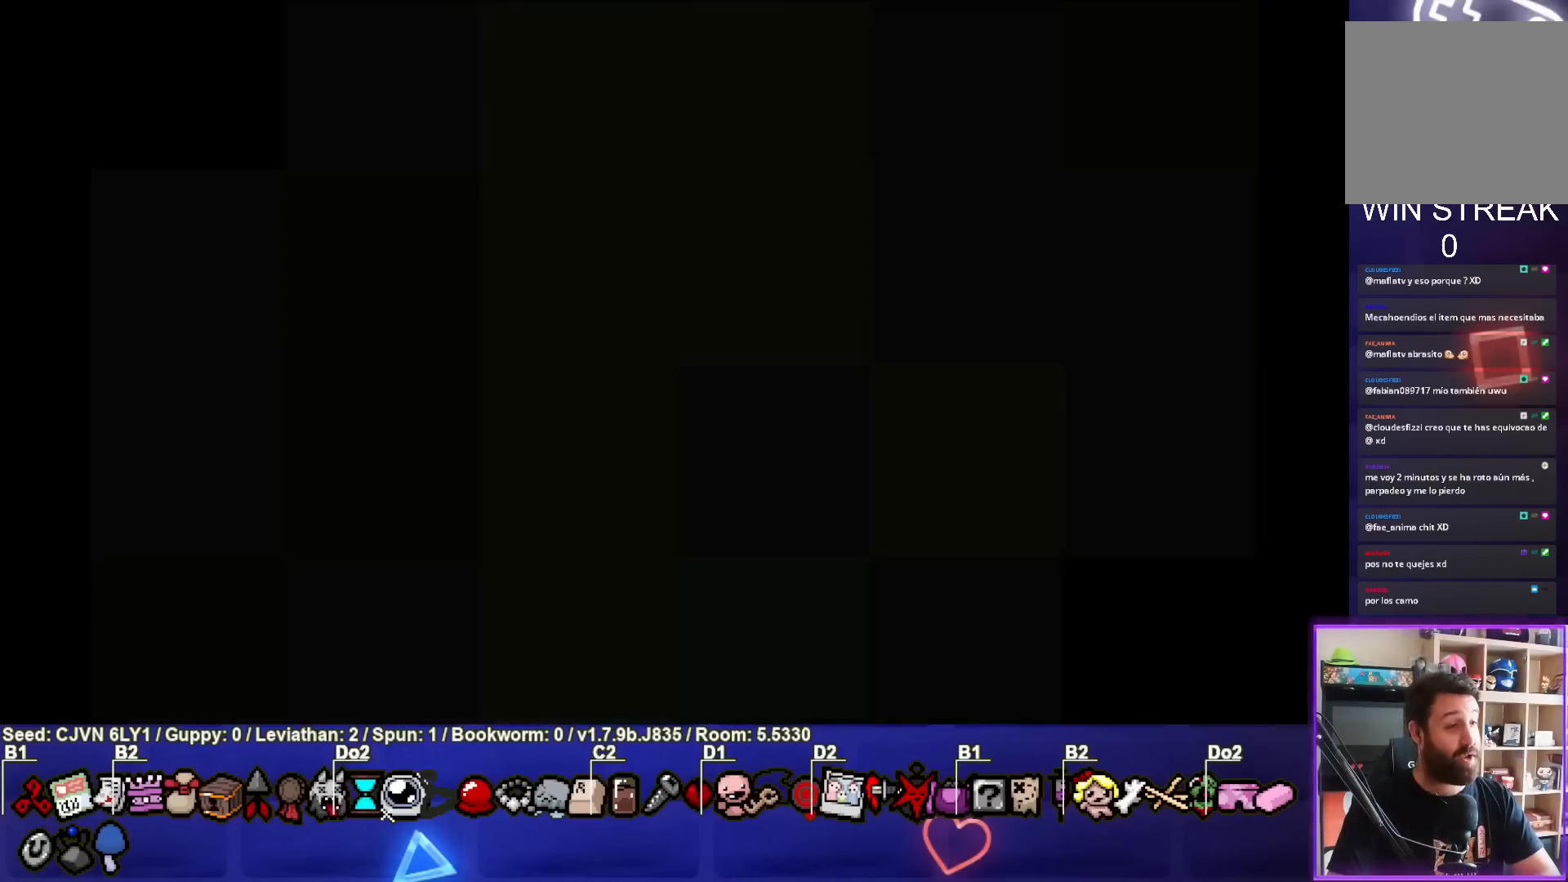
{"buttons": [], "left_stick": "center", "events": []}
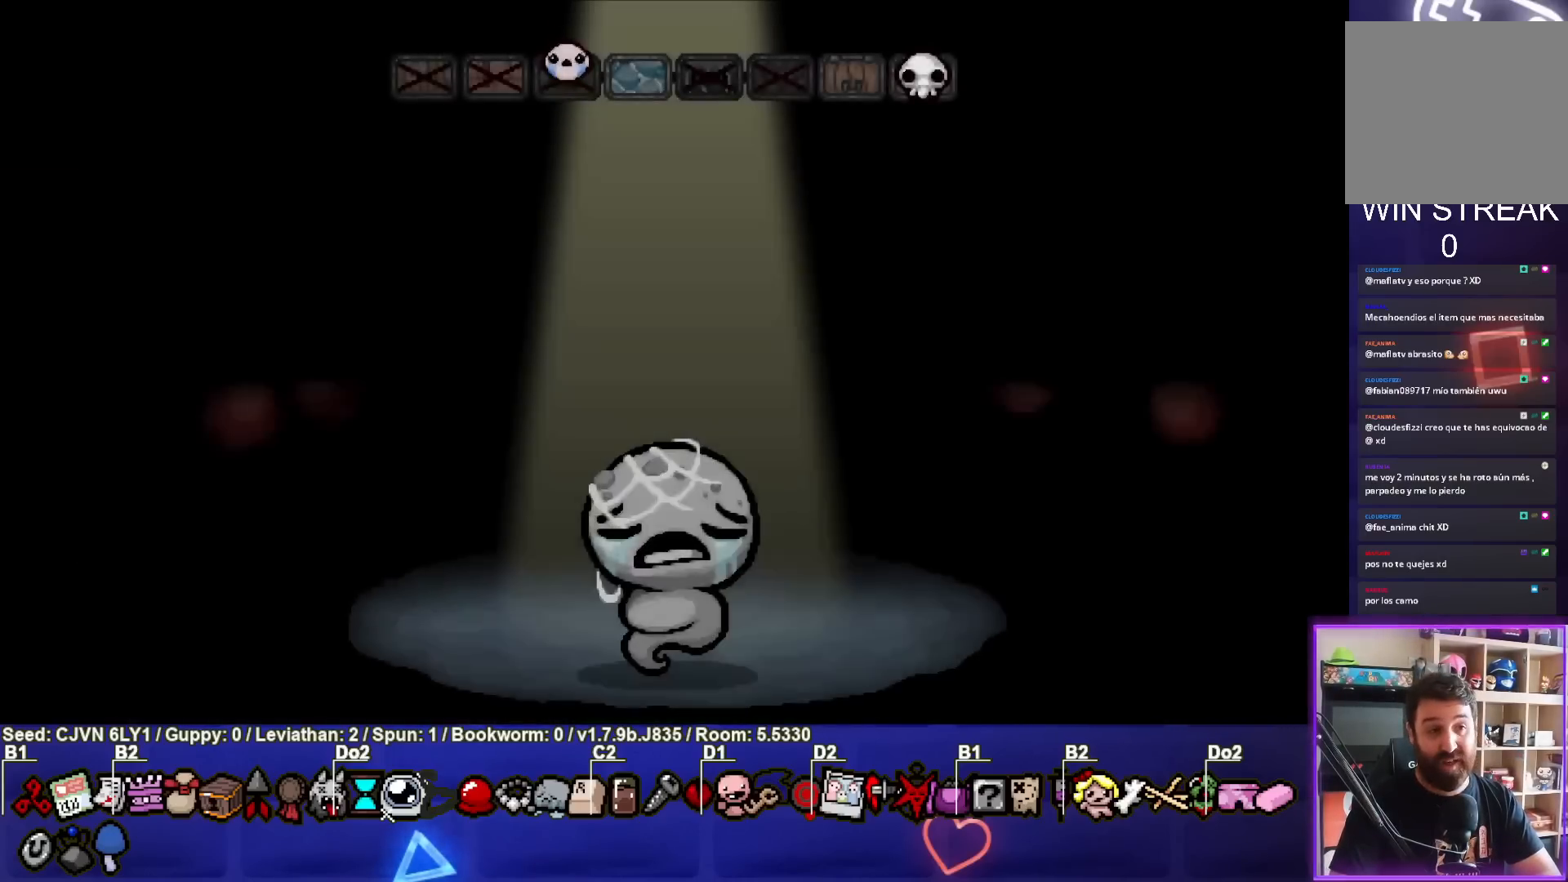
{"buttons": [], "left_stick": "center", "events": [[317, "CROSS", "down"], [500, "CROSS", "up"]]}
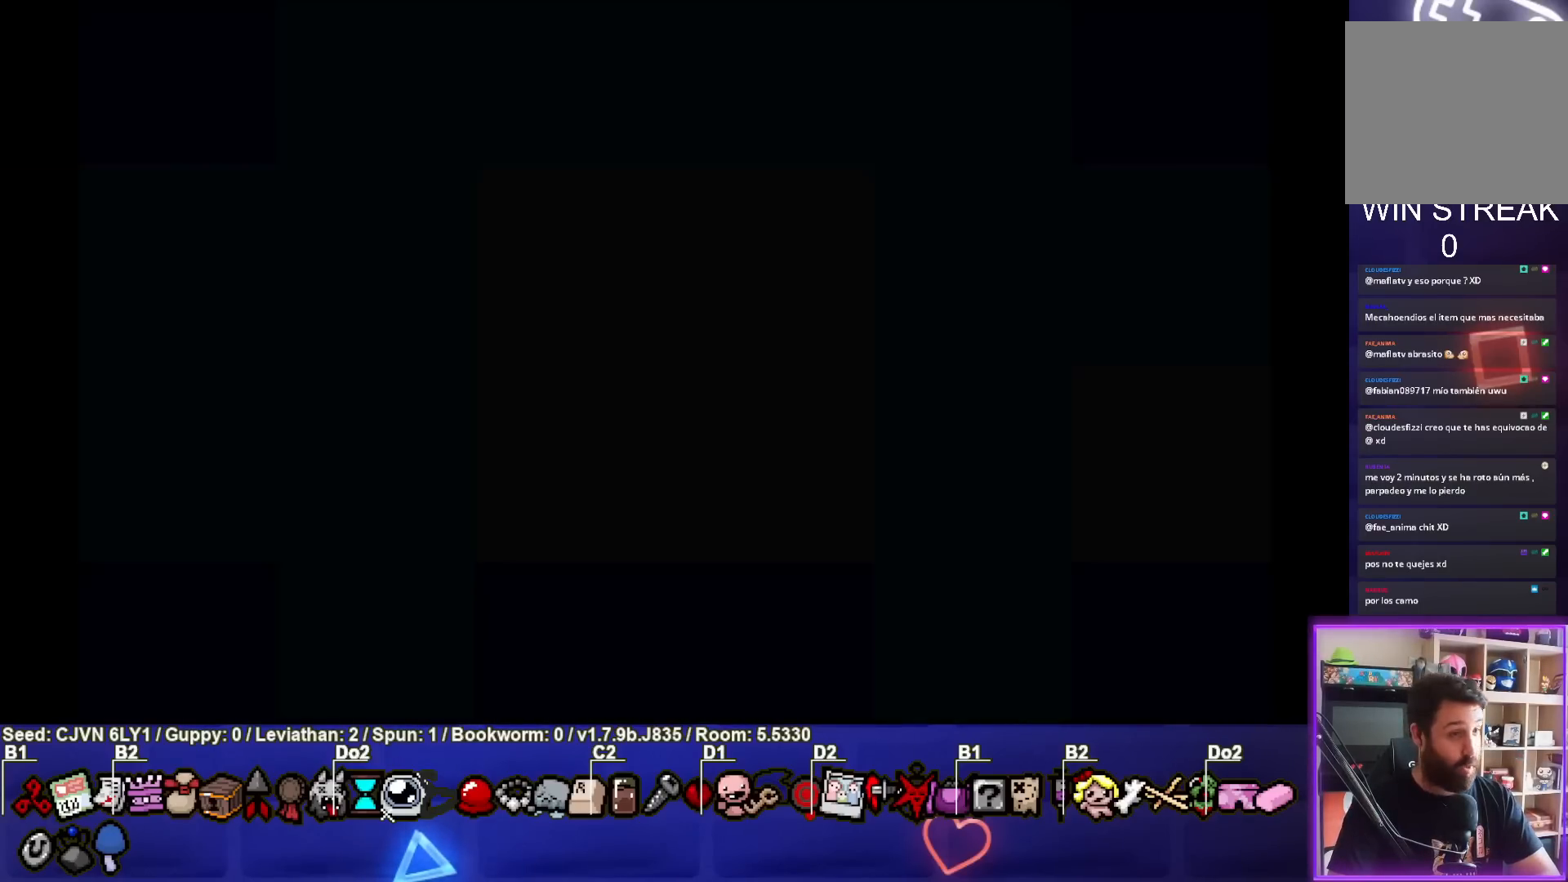
{"buttons": [], "left_stick": "center", "events": []}
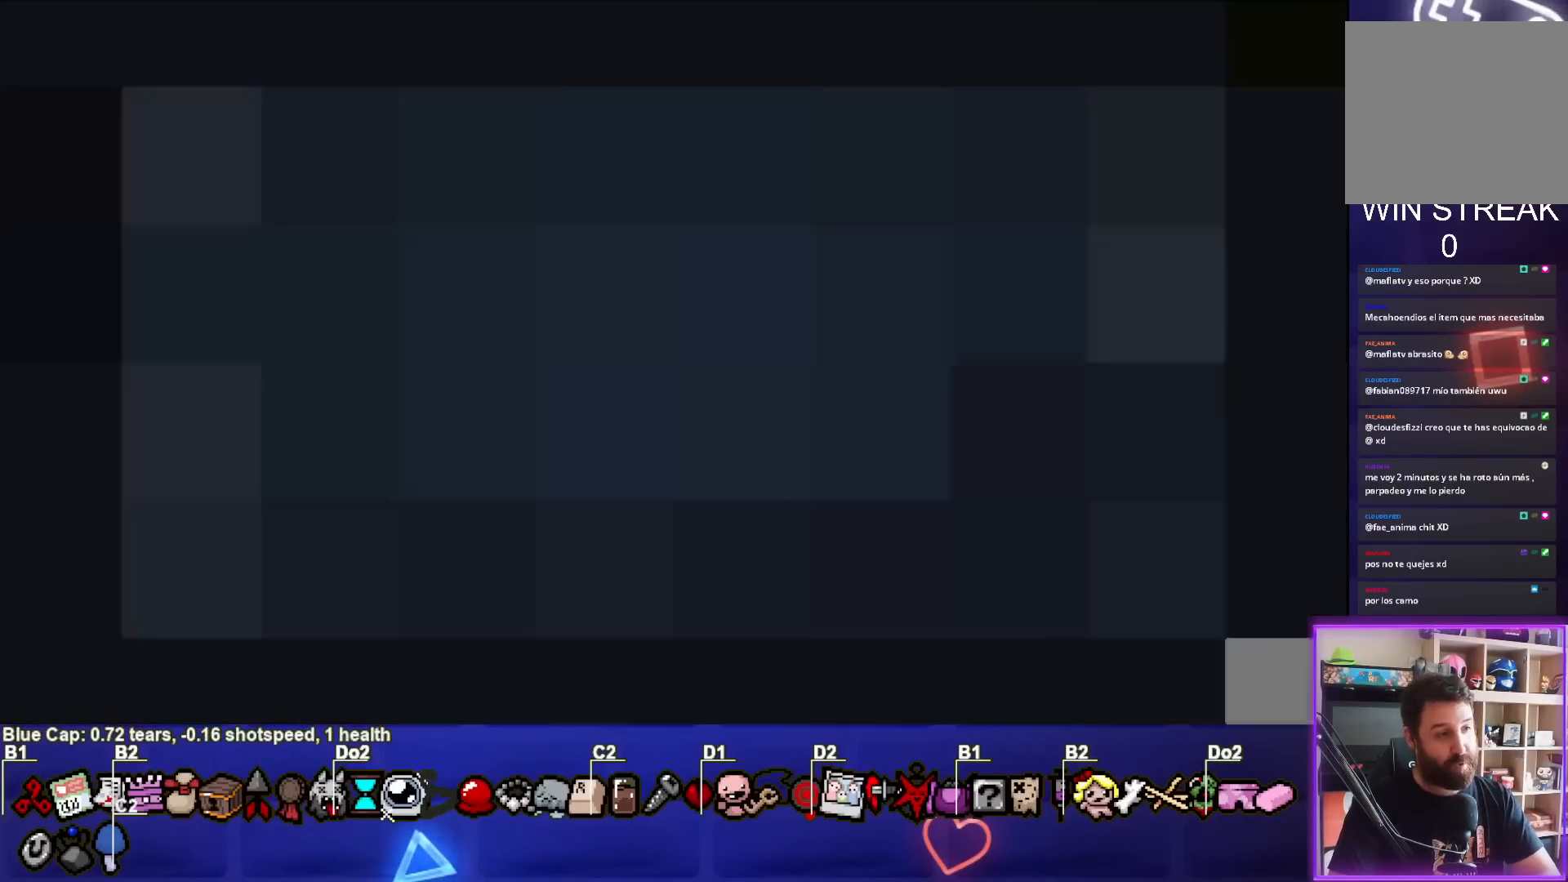
{"buttons": [], "left_stick": "center", "events": []}
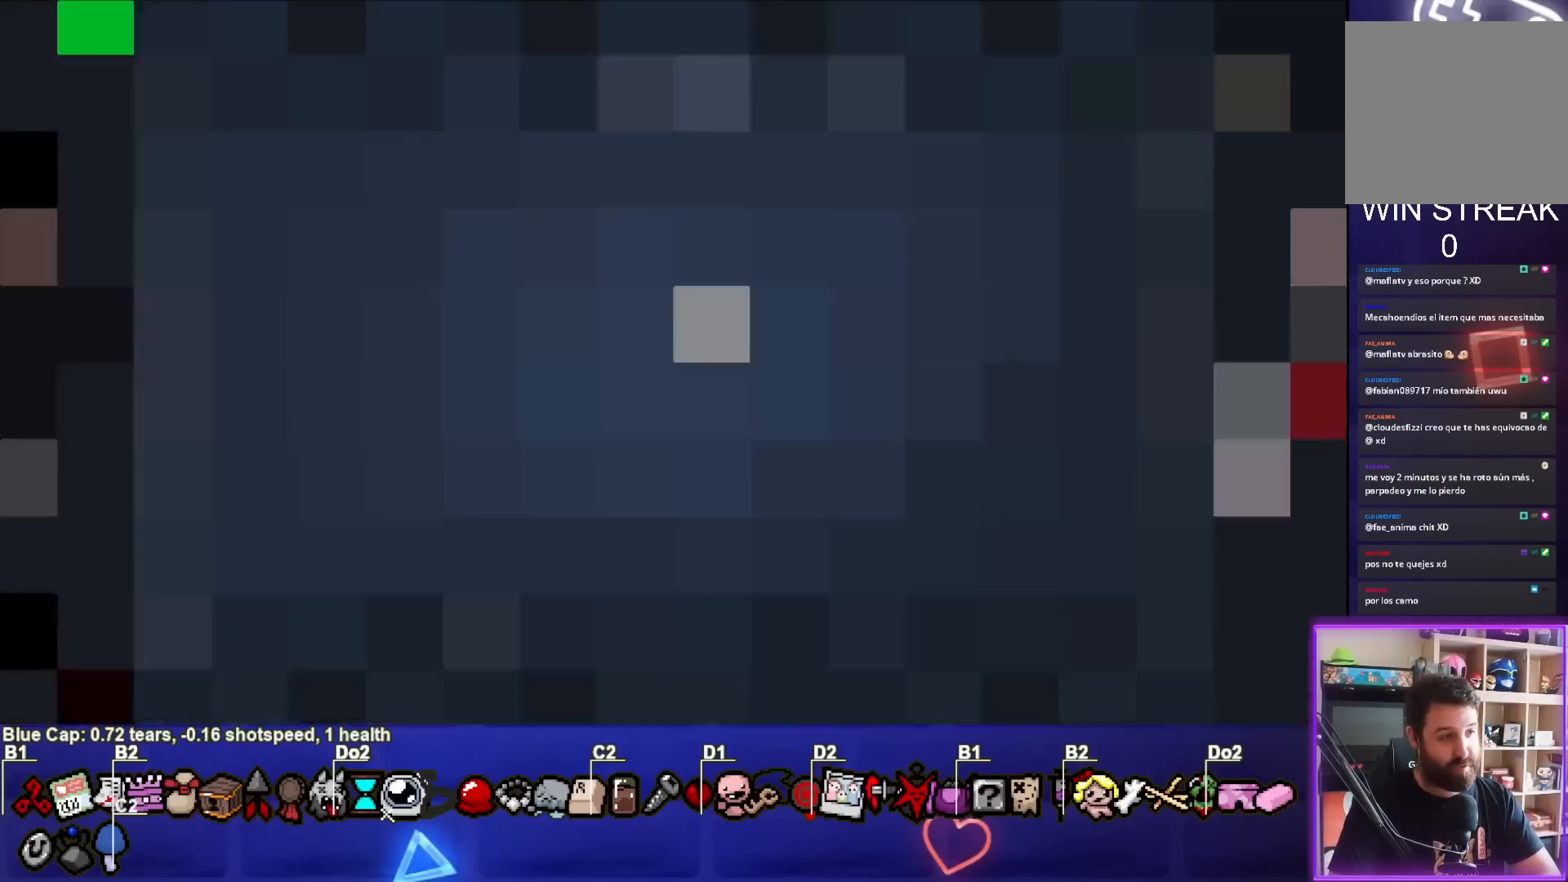
{"buttons": [], "left_stick": "center", "events": []}
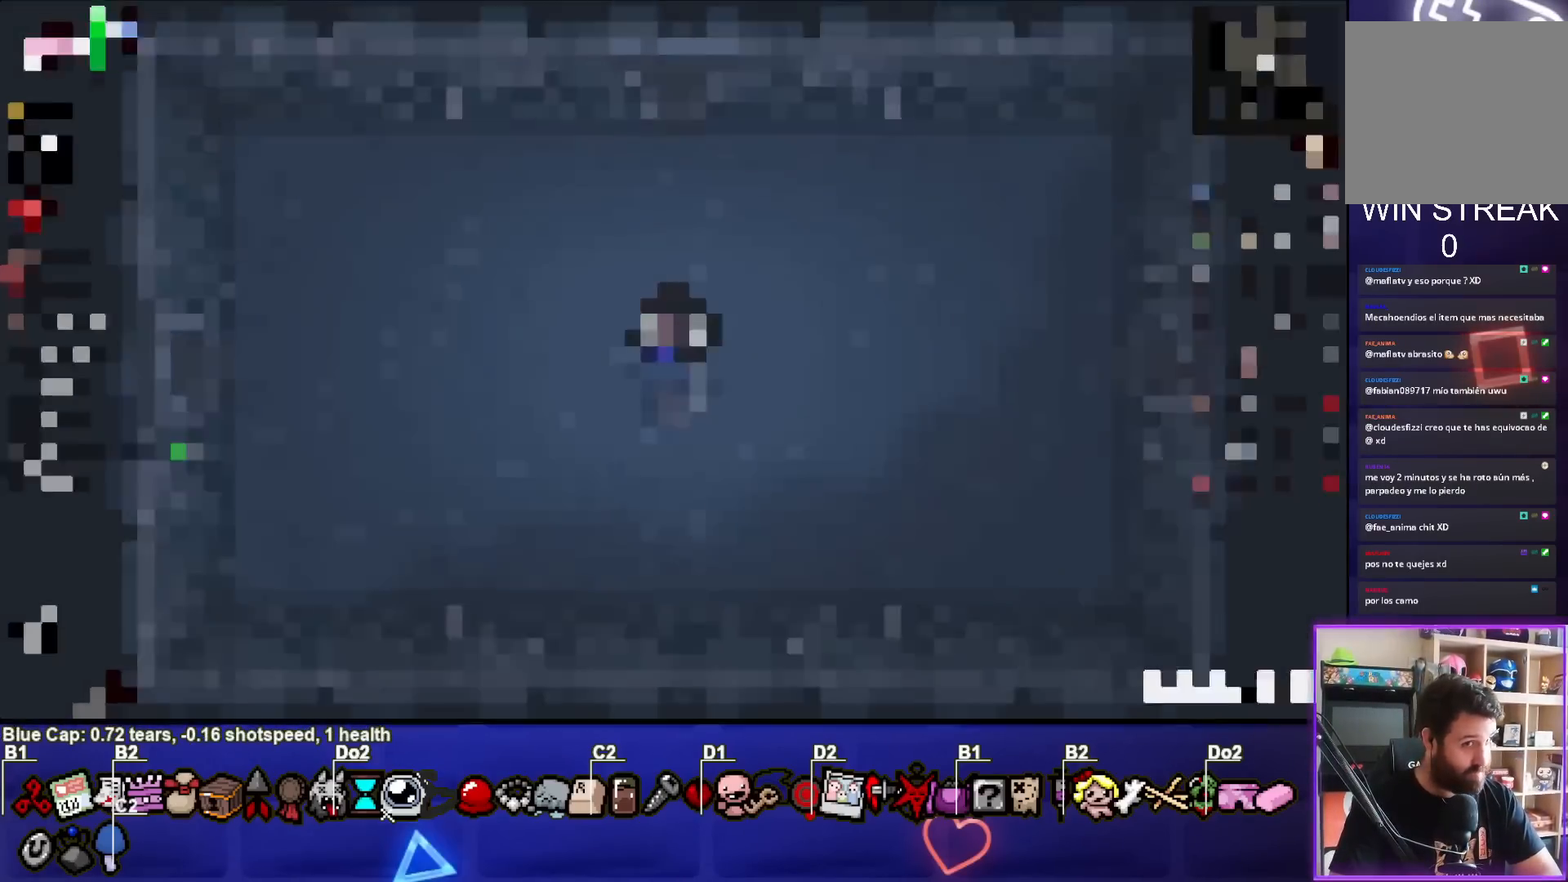
{"buttons": [], "left_stick": "center", "events": []}